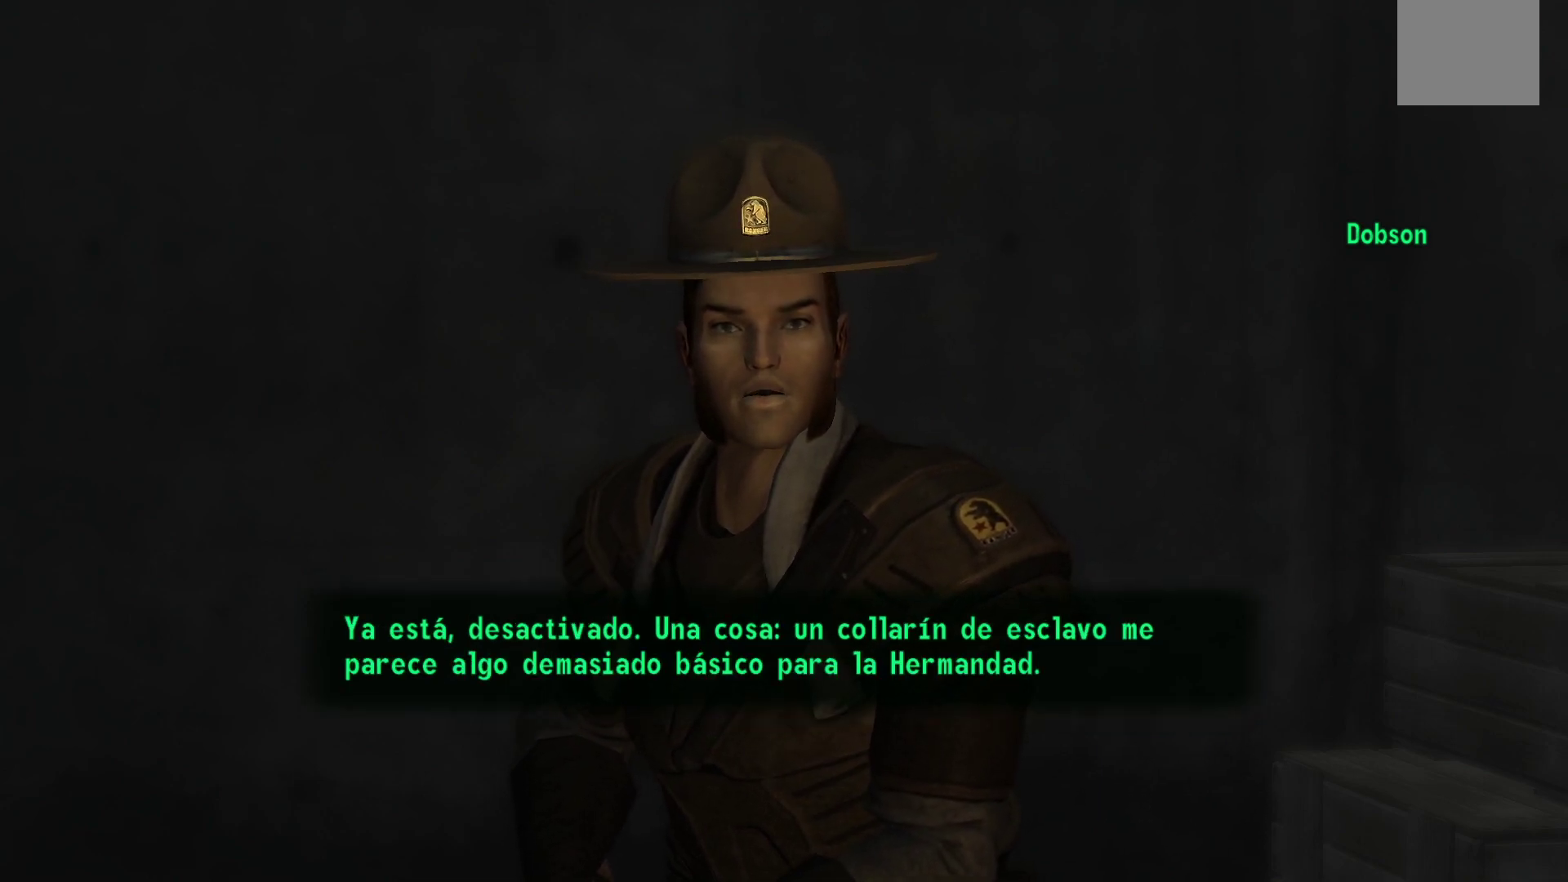
Gameplay with a controller (Xbox layout); each line is a JSON object with the inputs held at the frame after it. "events" lists button and stick changes between this image and that frame as [ms after this image, input, new state], when the widget could be followed in between.
{"buttons": [], "left_stick": "center", "right_stick": "center", "events": []}
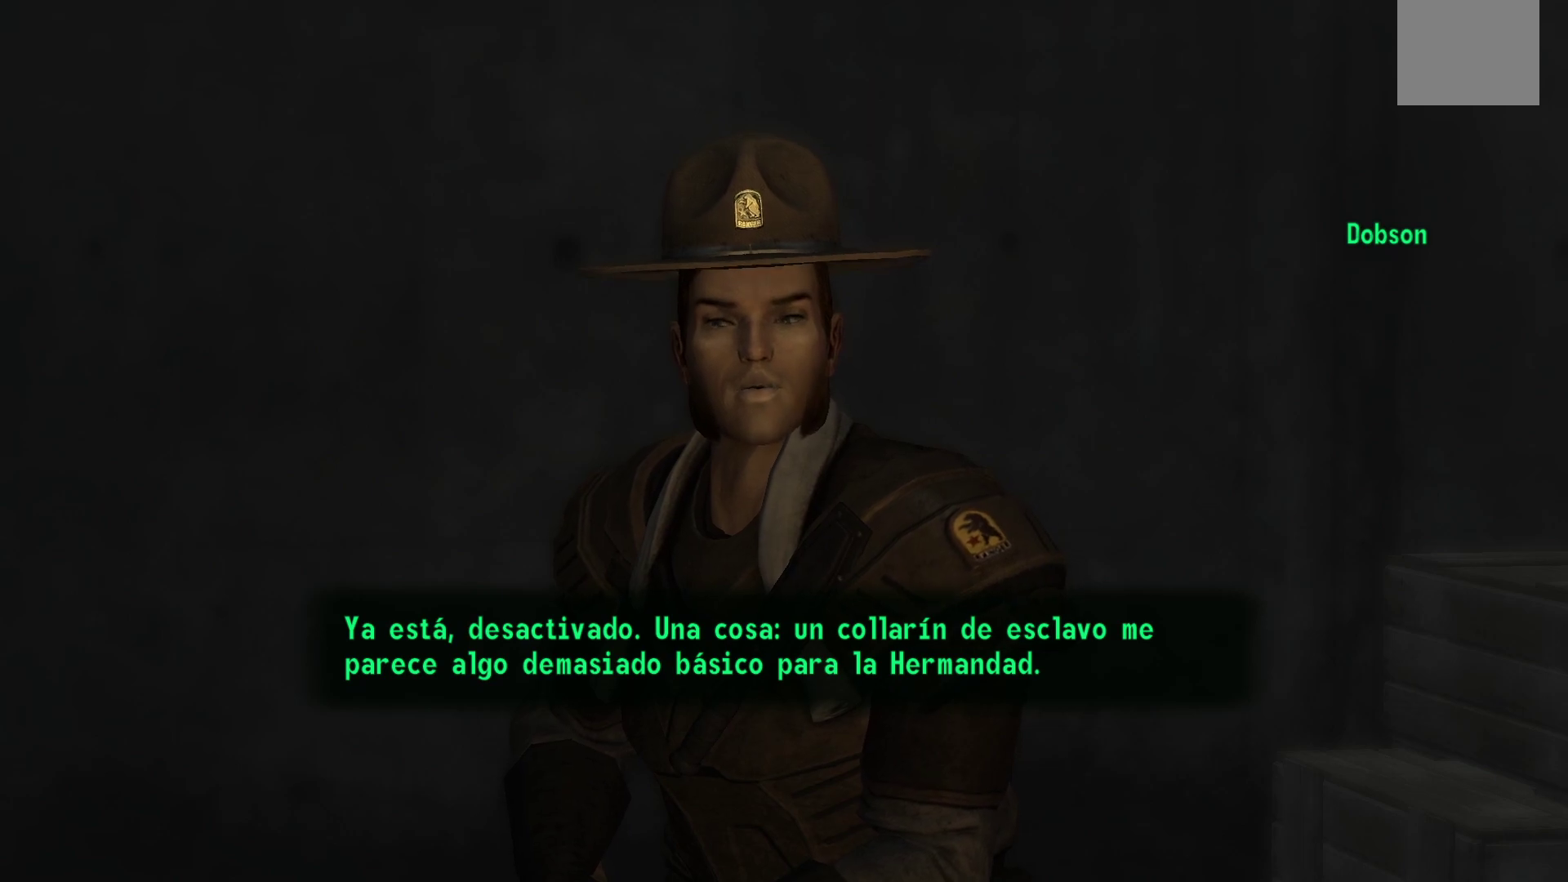
{"buttons": [], "left_stick": "center", "right_stick": "center", "events": []}
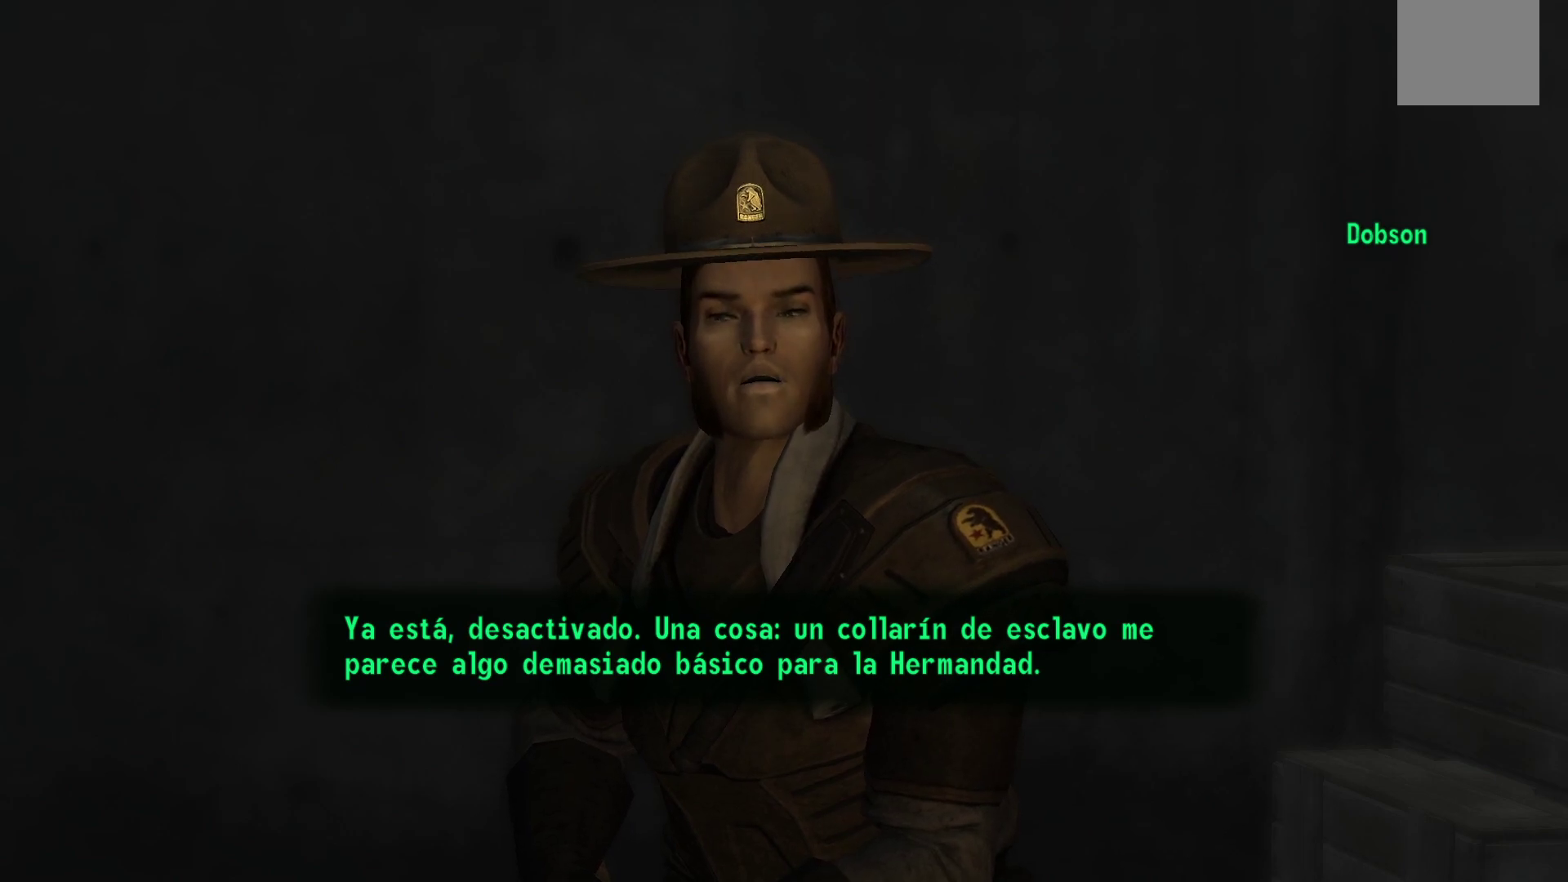
{"buttons": [], "left_stick": "center", "right_stick": "center", "events": []}
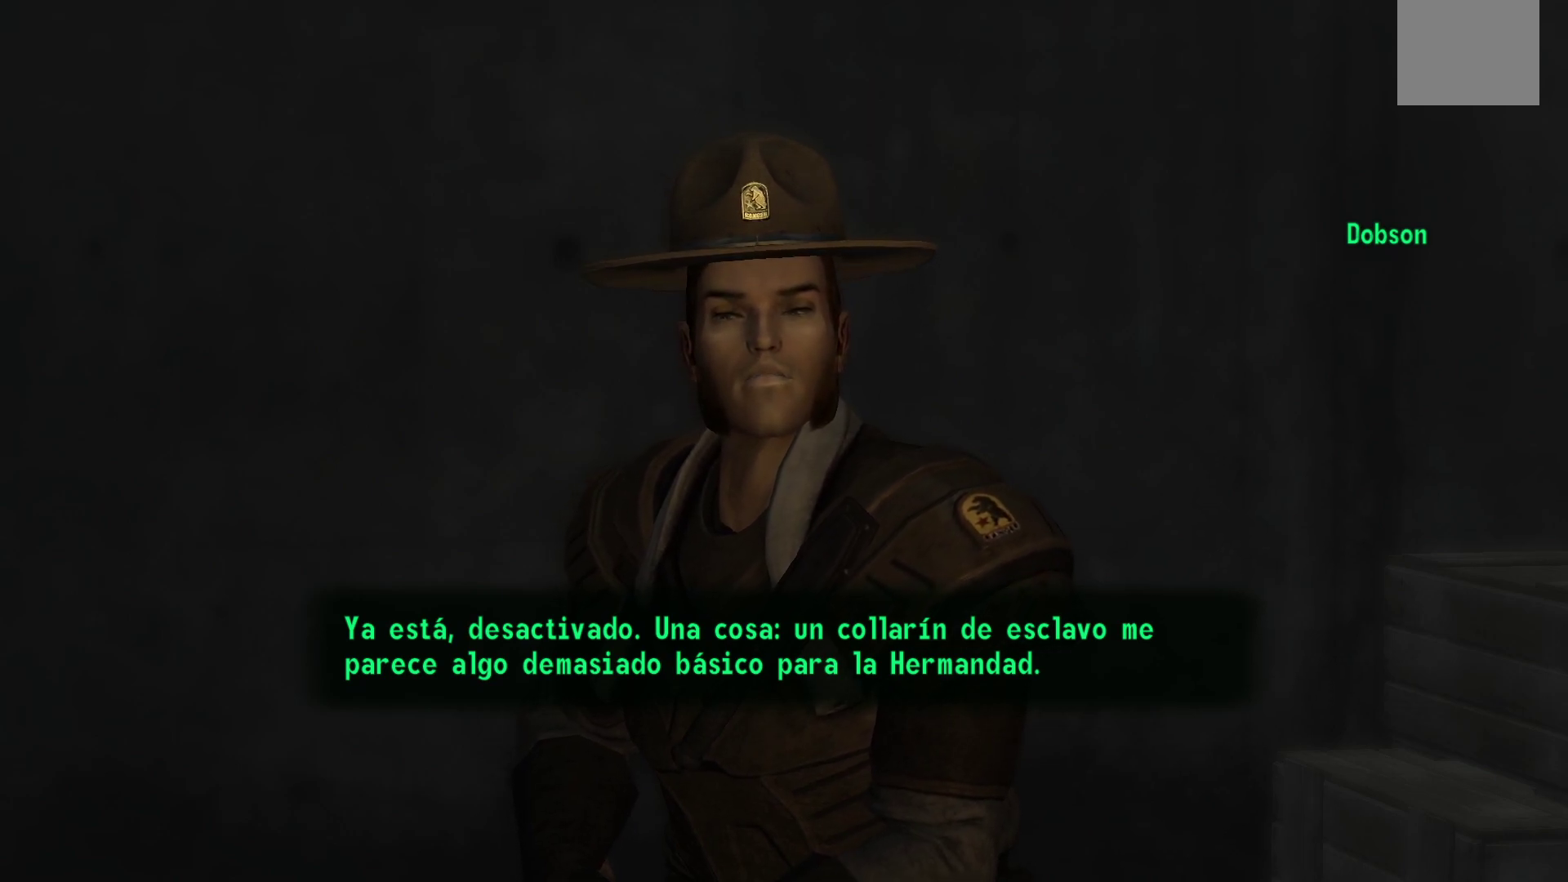
{"buttons": [], "left_stick": "center", "right_stick": "center", "events": []}
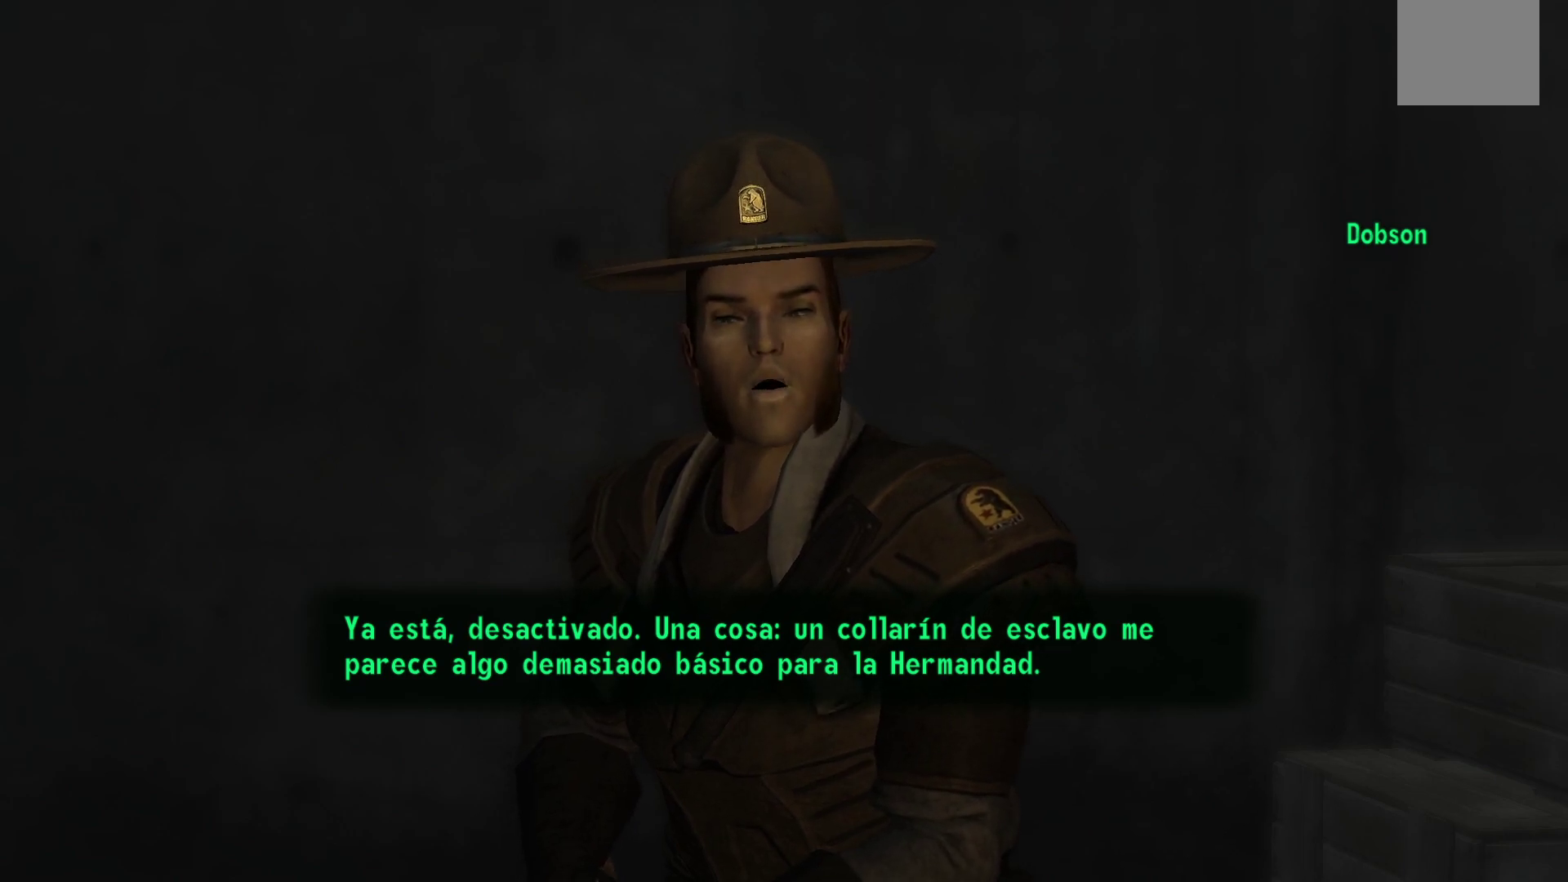
{"buttons": [], "left_stick": "center", "right_stick": "center", "events": []}
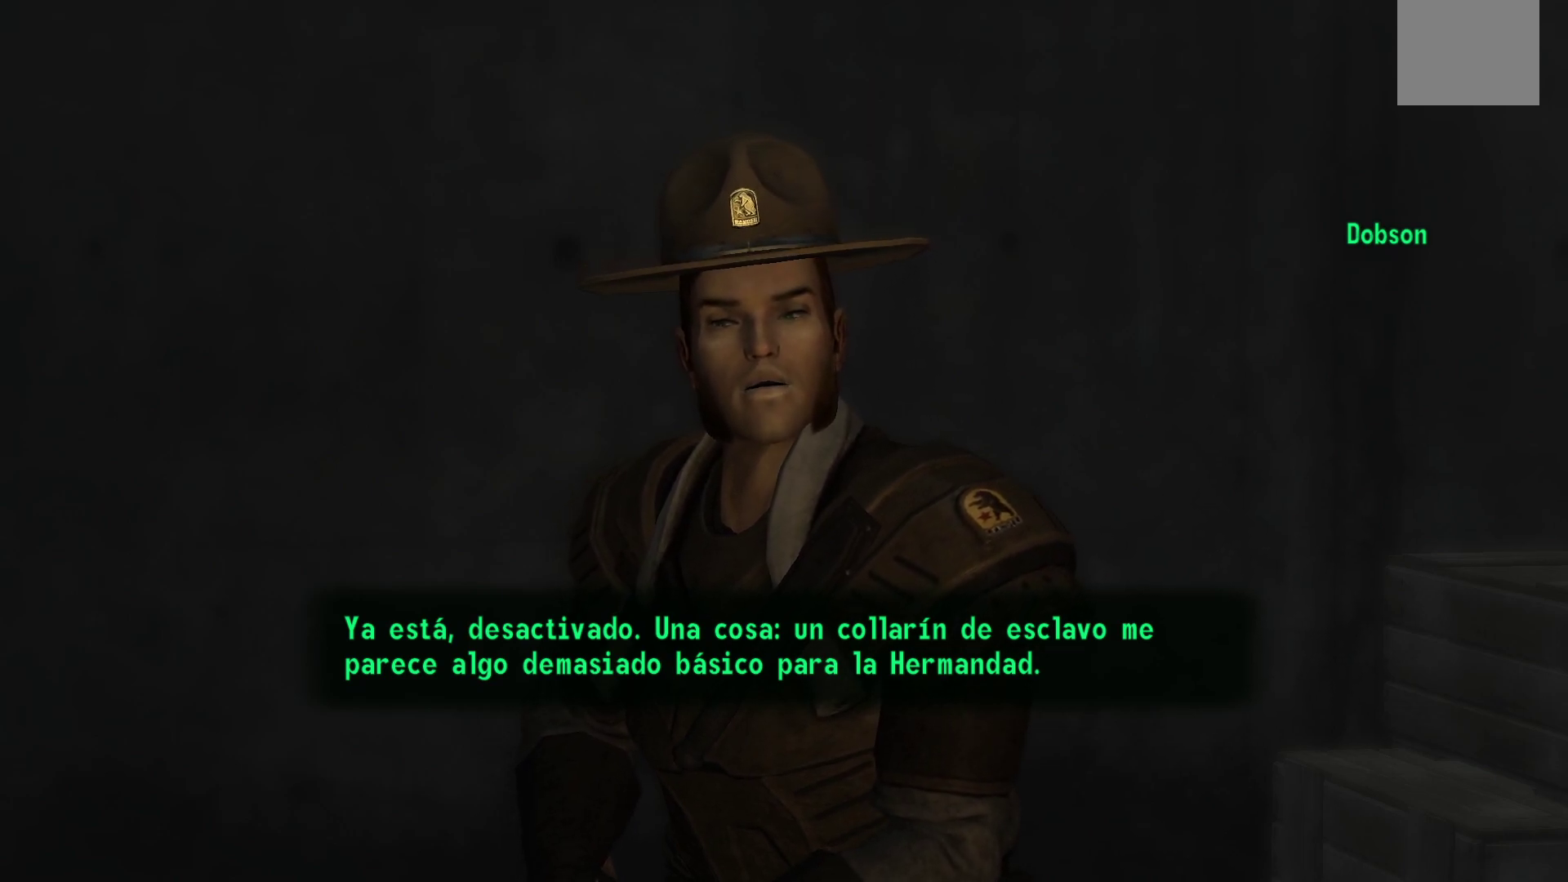
{"buttons": [], "left_stick": "center", "right_stick": "center", "events": []}
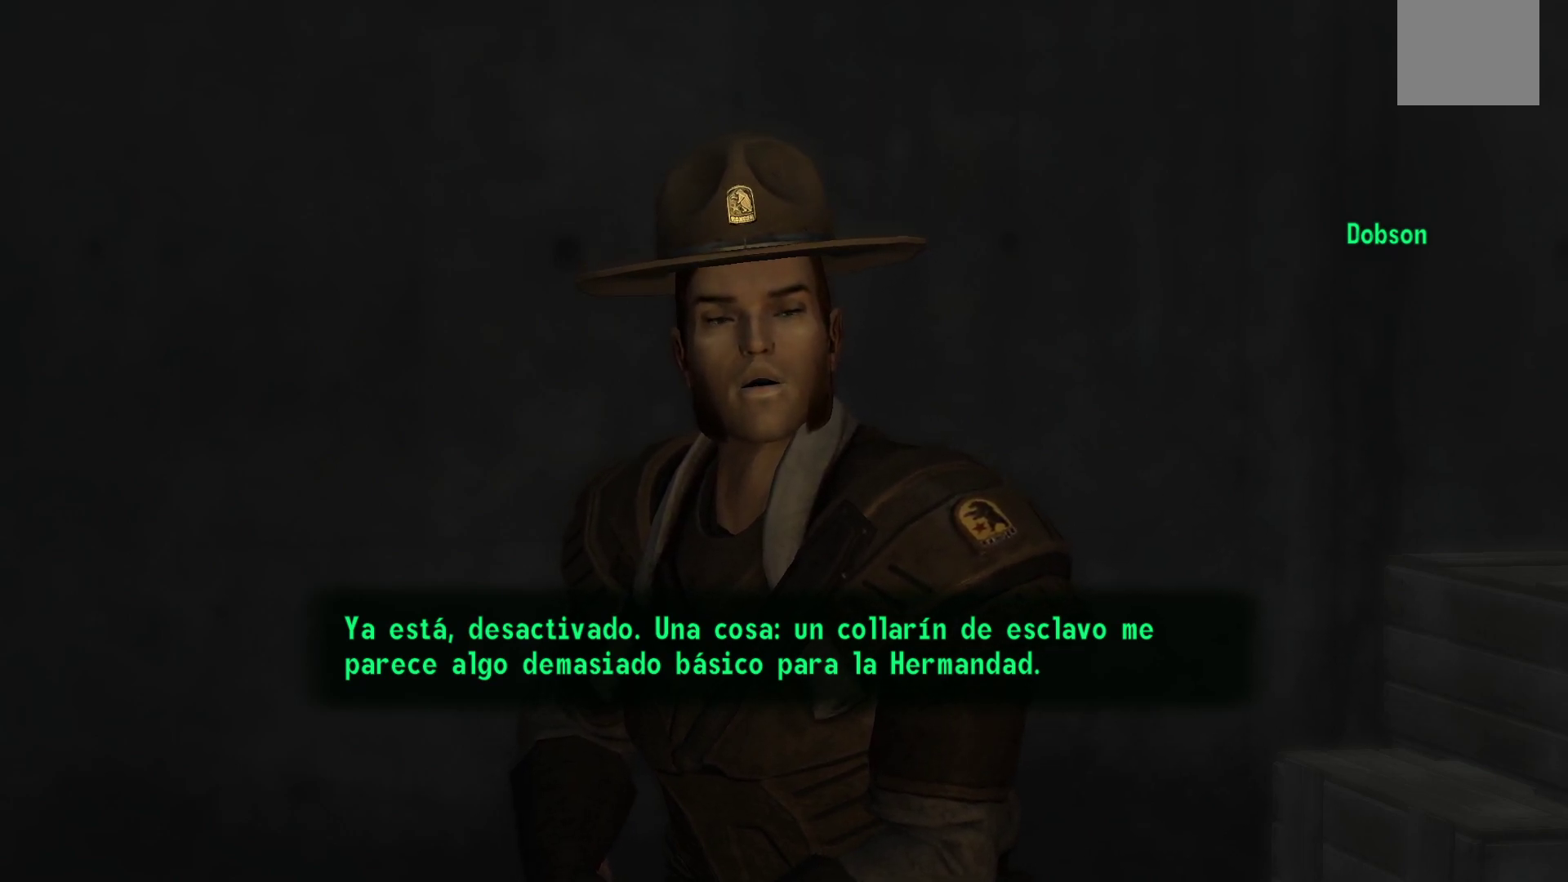
{"buttons": [], "left_stick": "center", "right_stick": "center", "events": []}
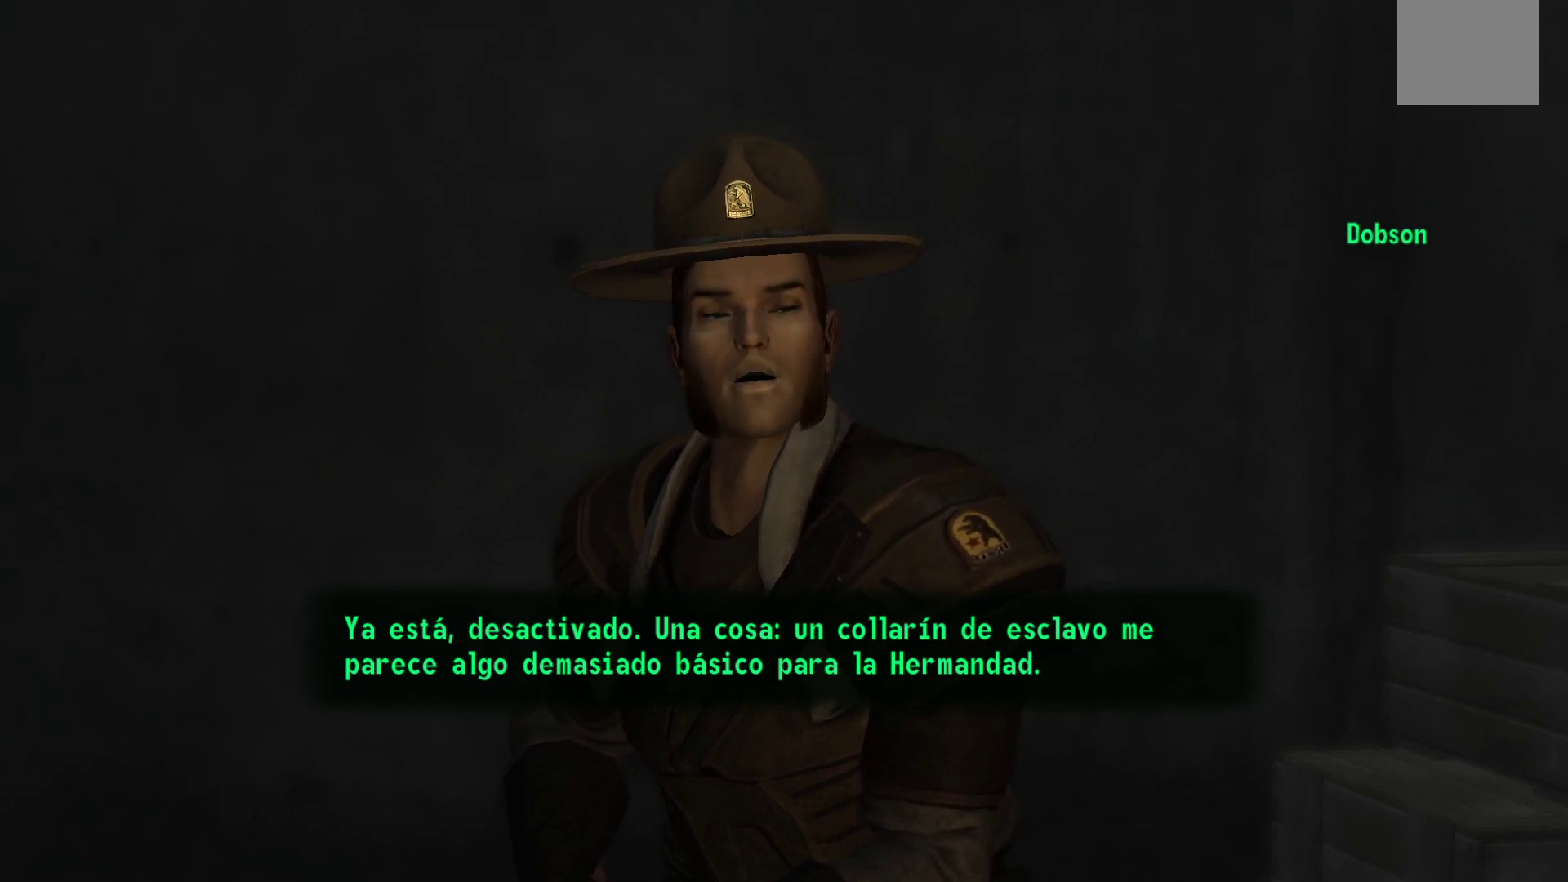
{"buttons": [], "left_stick": "center", "right_stick": "center", "events": [[83, "A", "down"], [233, "A", "up"]]}
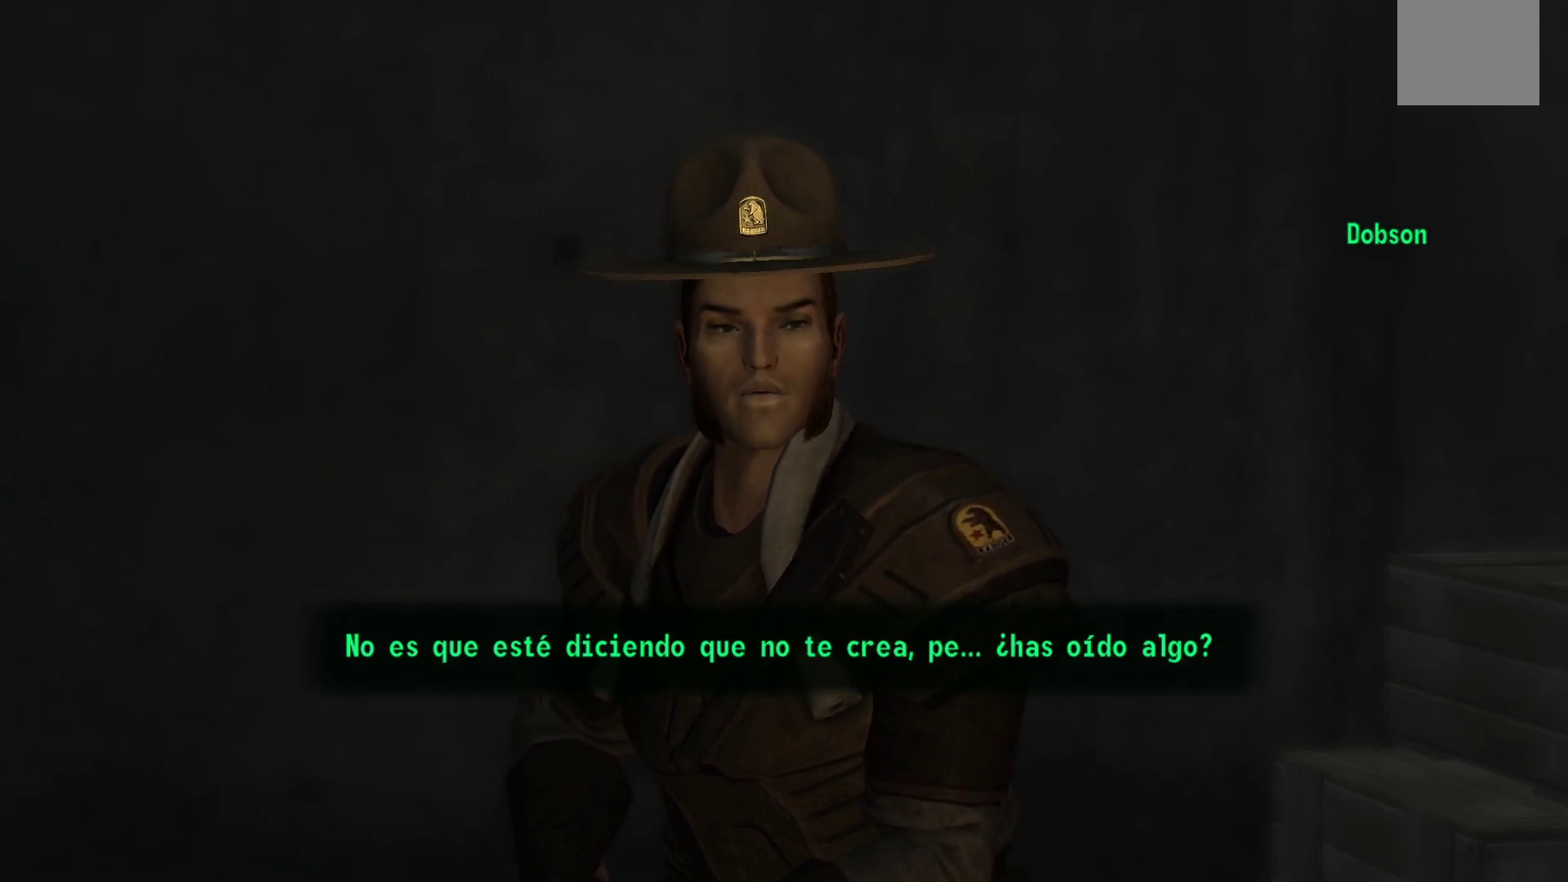
{"buttons": [], "left_stick": "center", "right_stick": "center", "events": []}
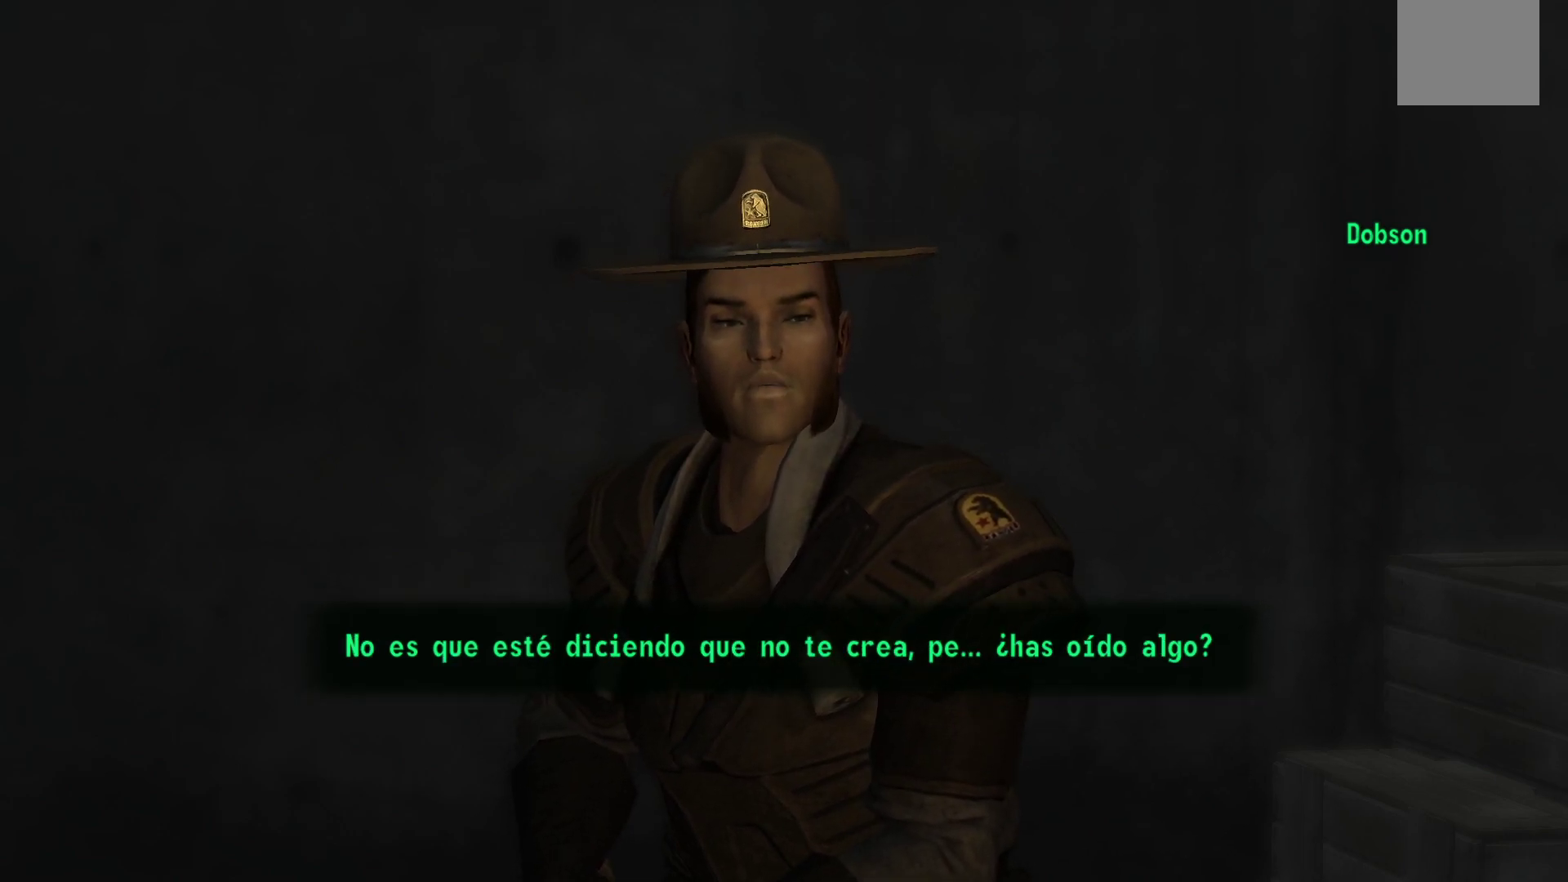
{"buttons": [], "left_stick": "center", "right_stick": "center", "events": []}
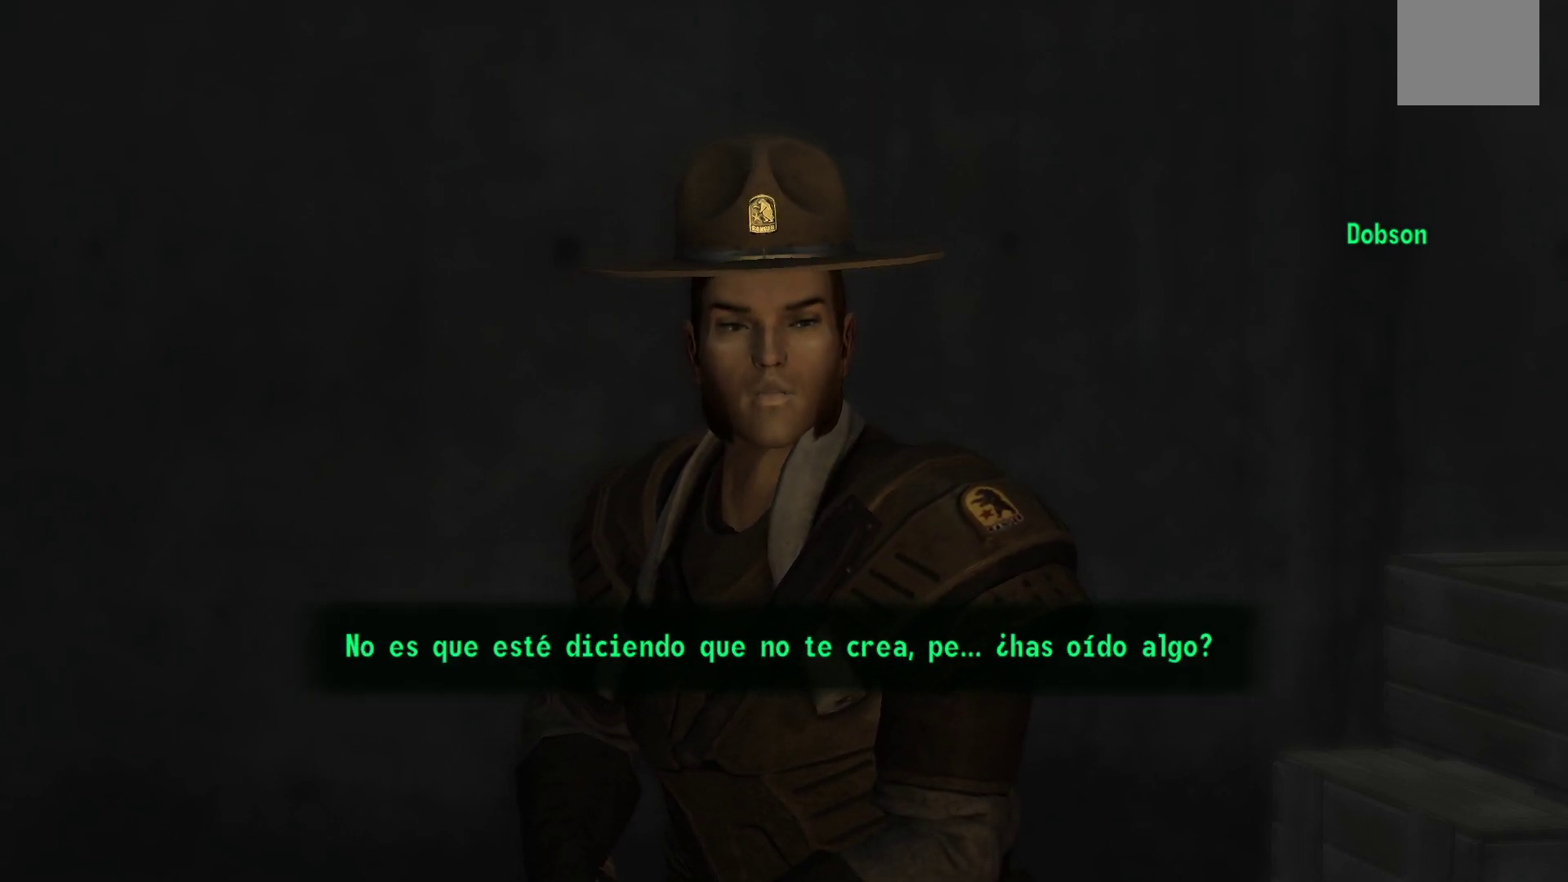
{"buttons": [], "left_stick": "center", "right_stick": "center", "events": []}
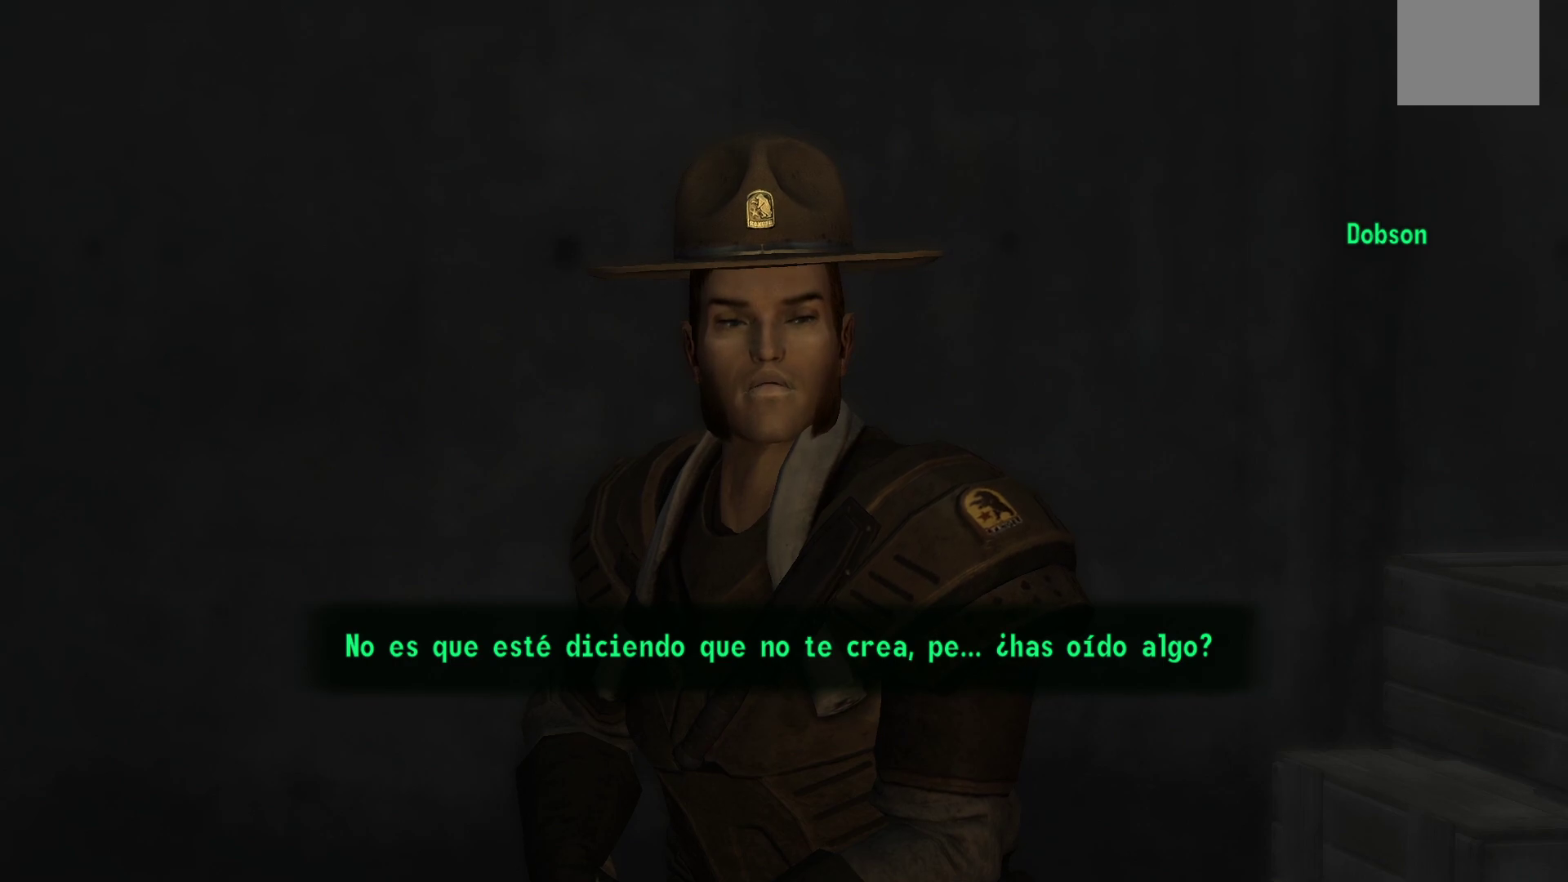
{"buttons": ["A"], "left_stick": "center", "right_stick": "center", "events": [[417, "A", "down"]]}
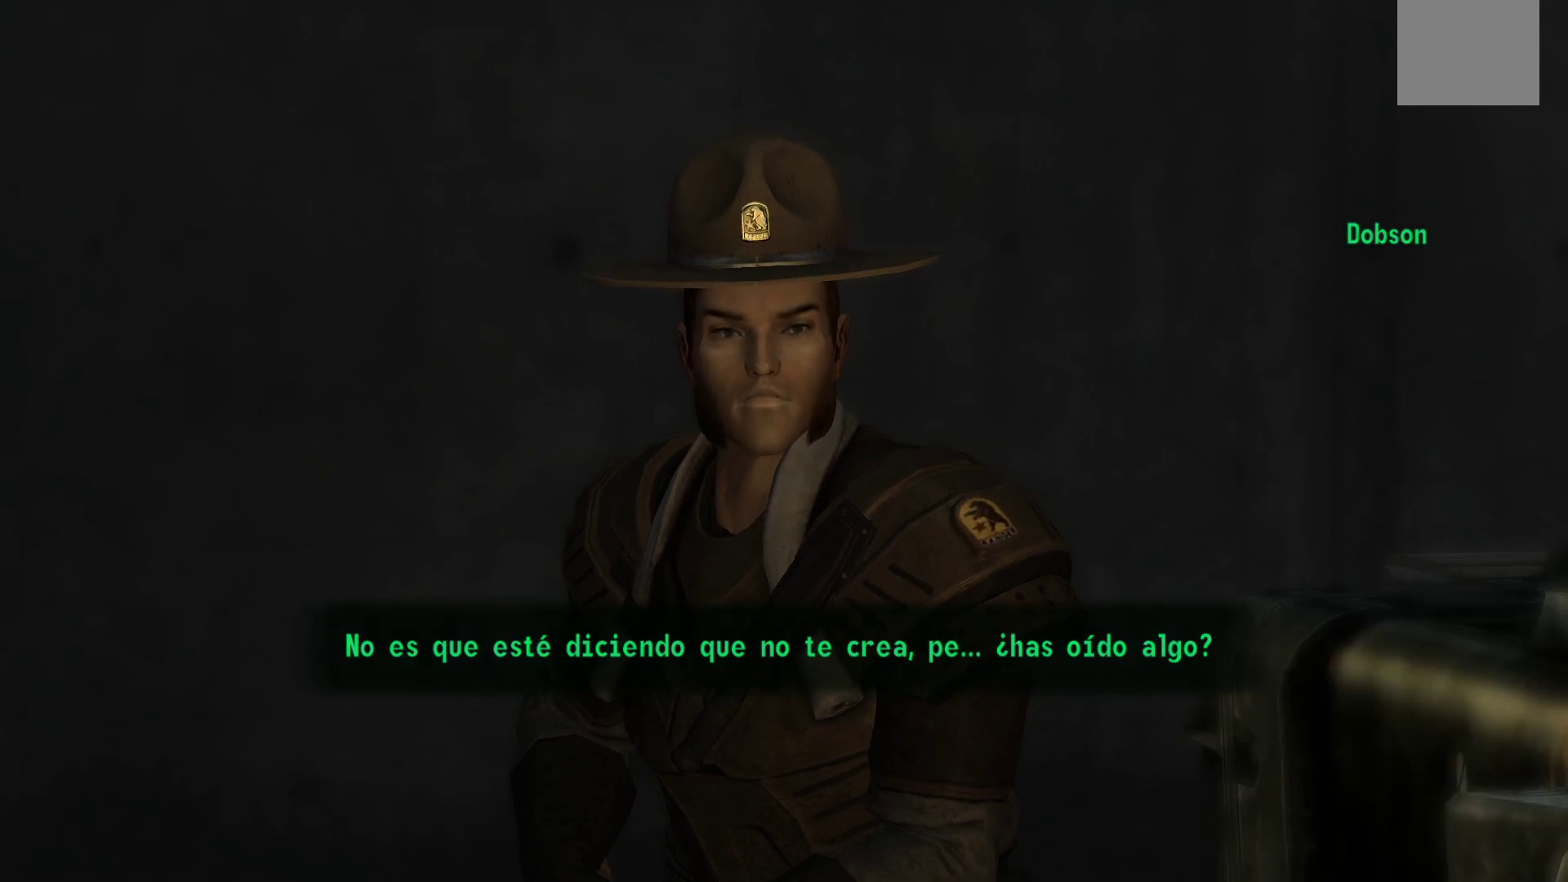
{"buttons": [], "left_stick": "center", "right_stick": "center", "events": [[83, "A", "up"]]}
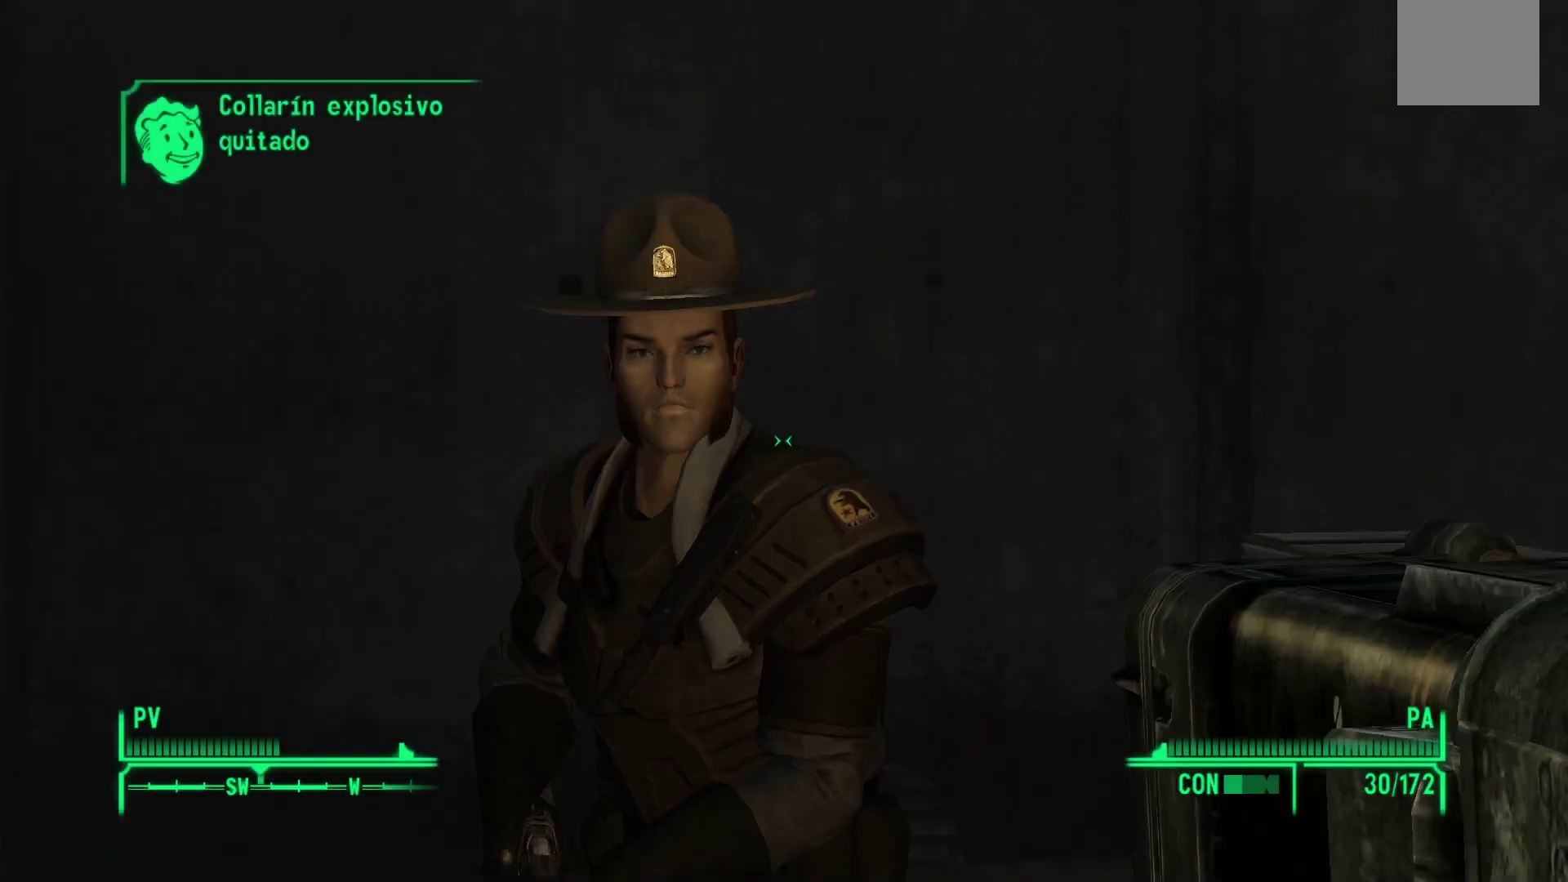
{"buttons": [], "left_stick": "center", "right_stick": "center", "events": []}
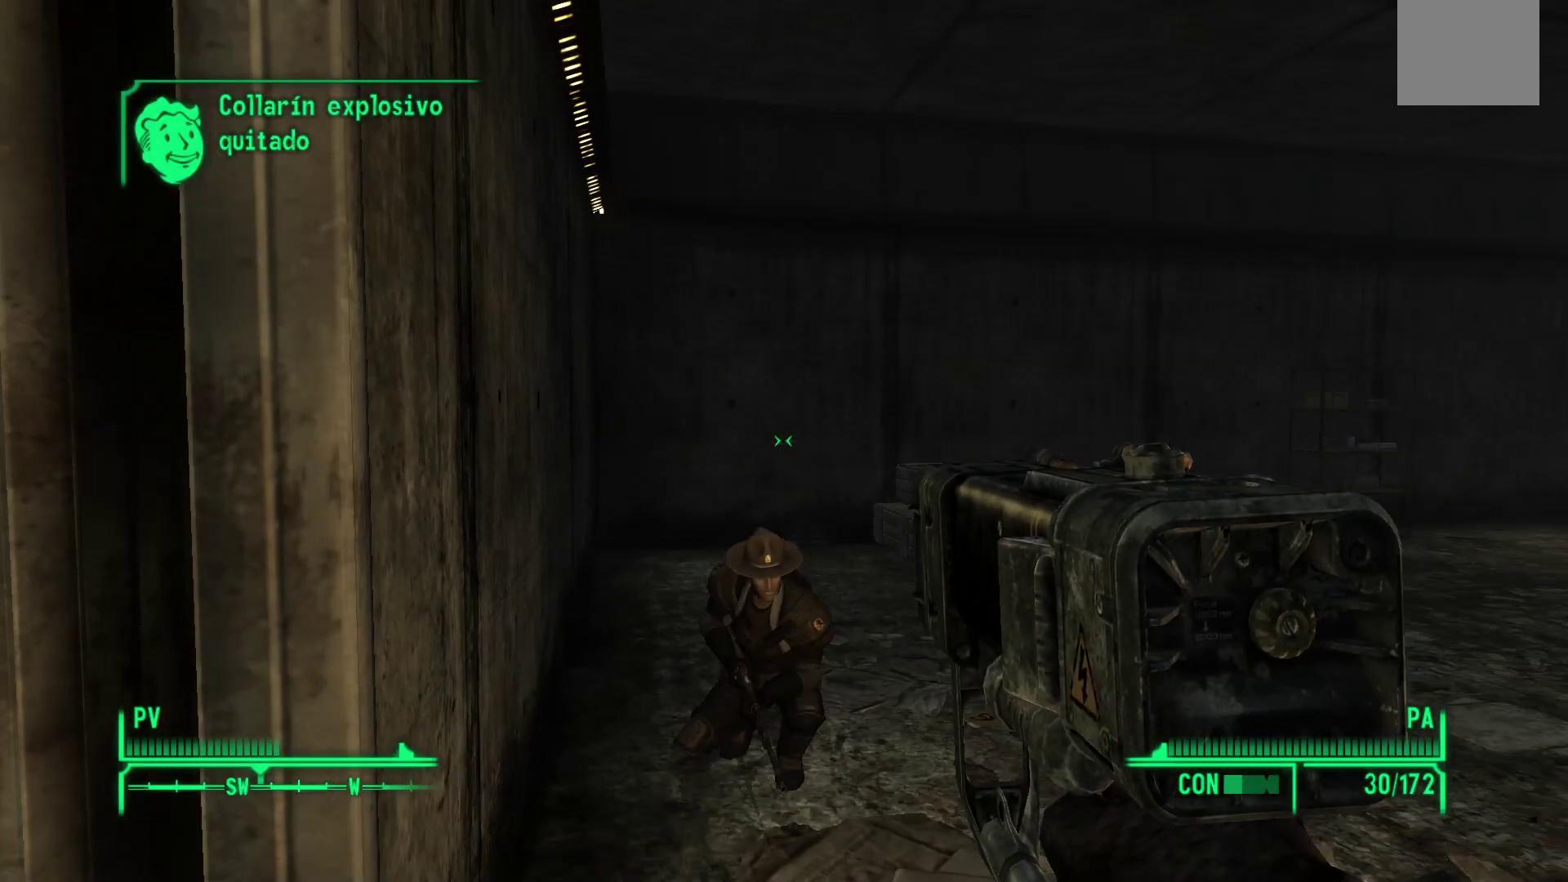
{"buttons": [], "left_stick": "center", "right_stick": "center", "events": []}
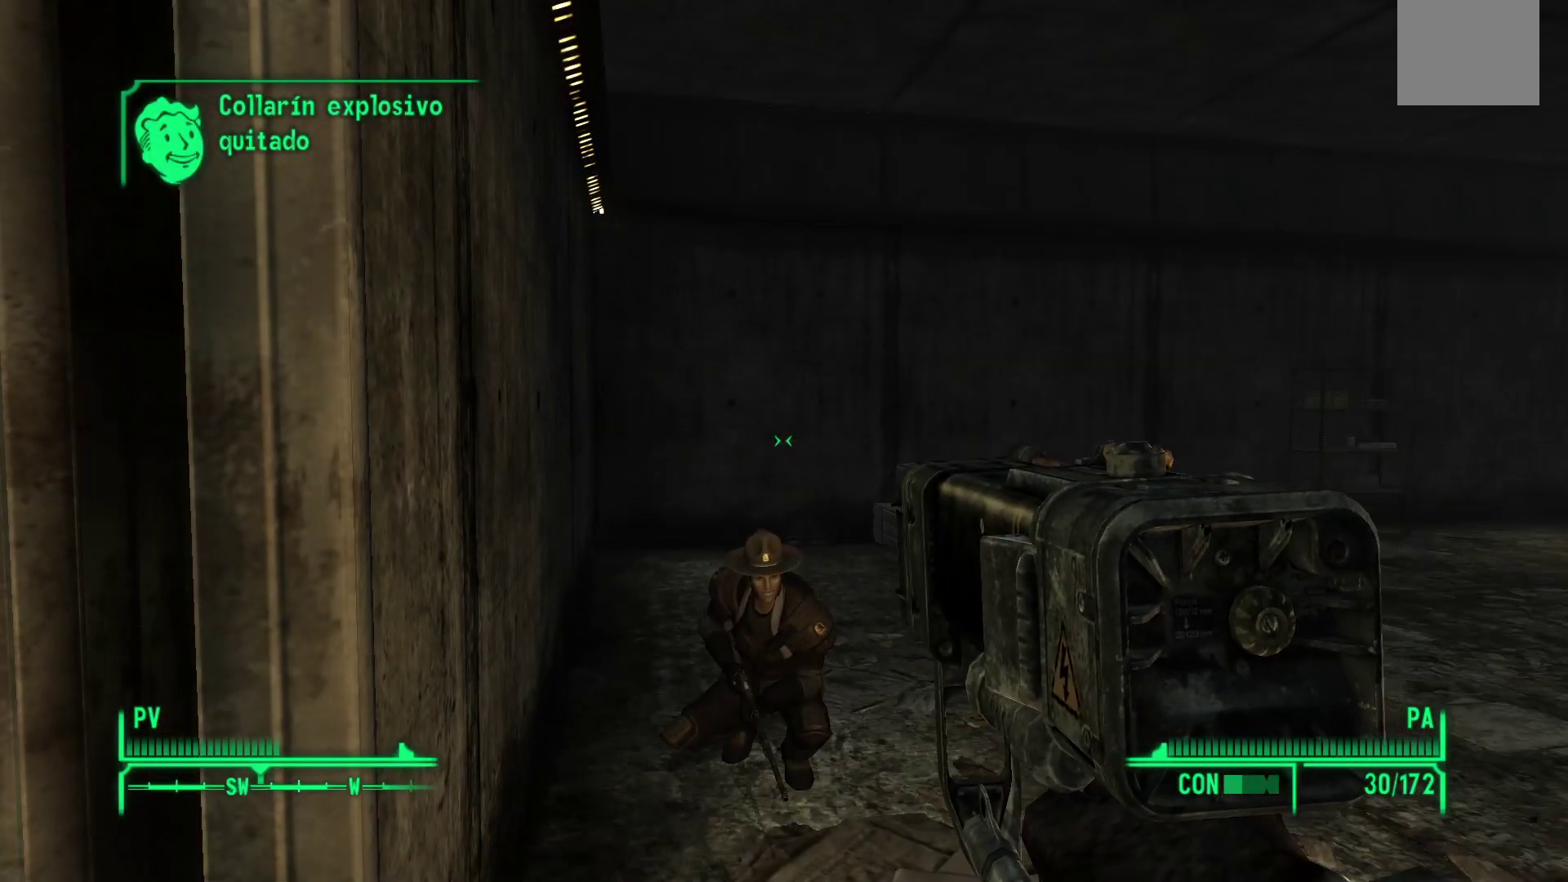
{"buttons": [], "left_stick": "center", "right_stick": "right", "events": [[200, "right_stick", "right"]]}
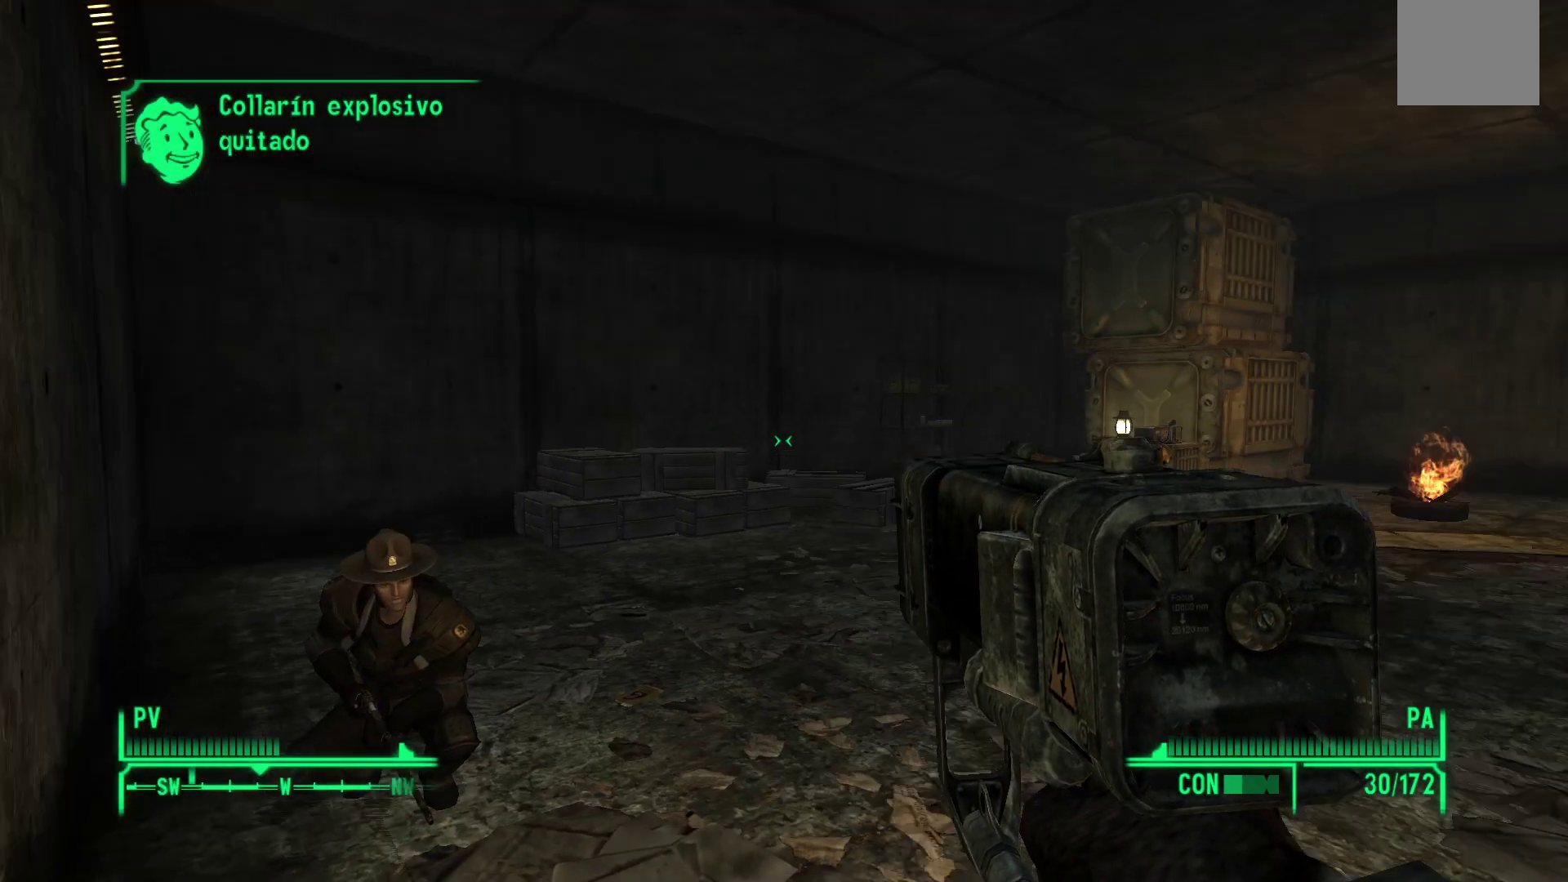
{"buttons": [], "left_stick": "center", "right_stick": "center", "events": [[200, "right_stick", "down-right"], [383, "right_stick", "center"]]}
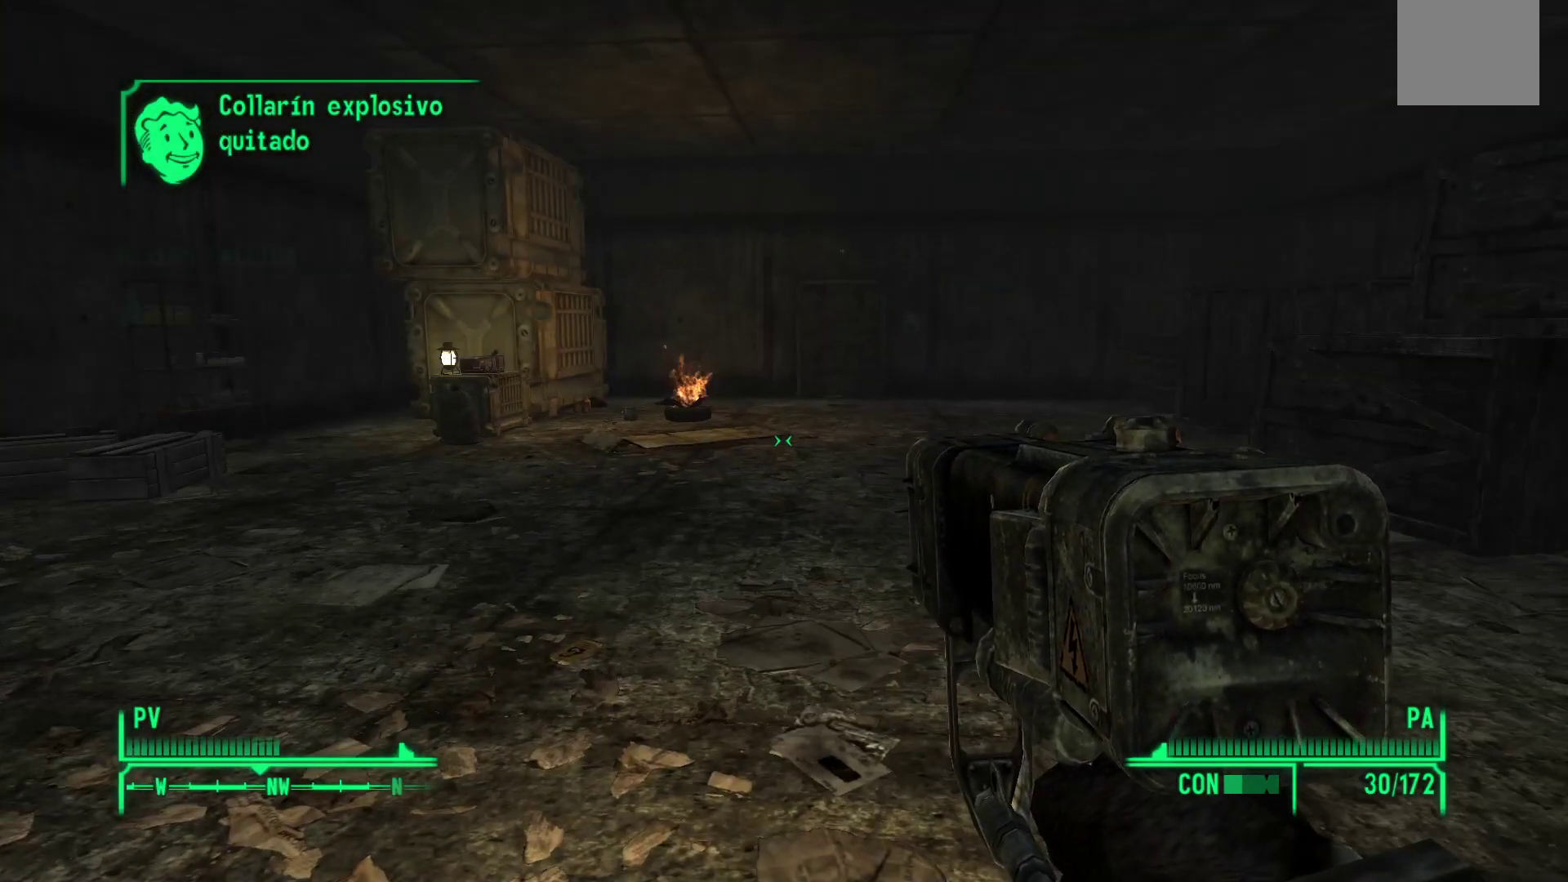
{"buttons": [], "left_stick": "up", "right_stick": "down-right", "events": [[283, "left_stick", "up"], [350, "right_stick", "right"], [450, "right_stick", "down-right"]]}
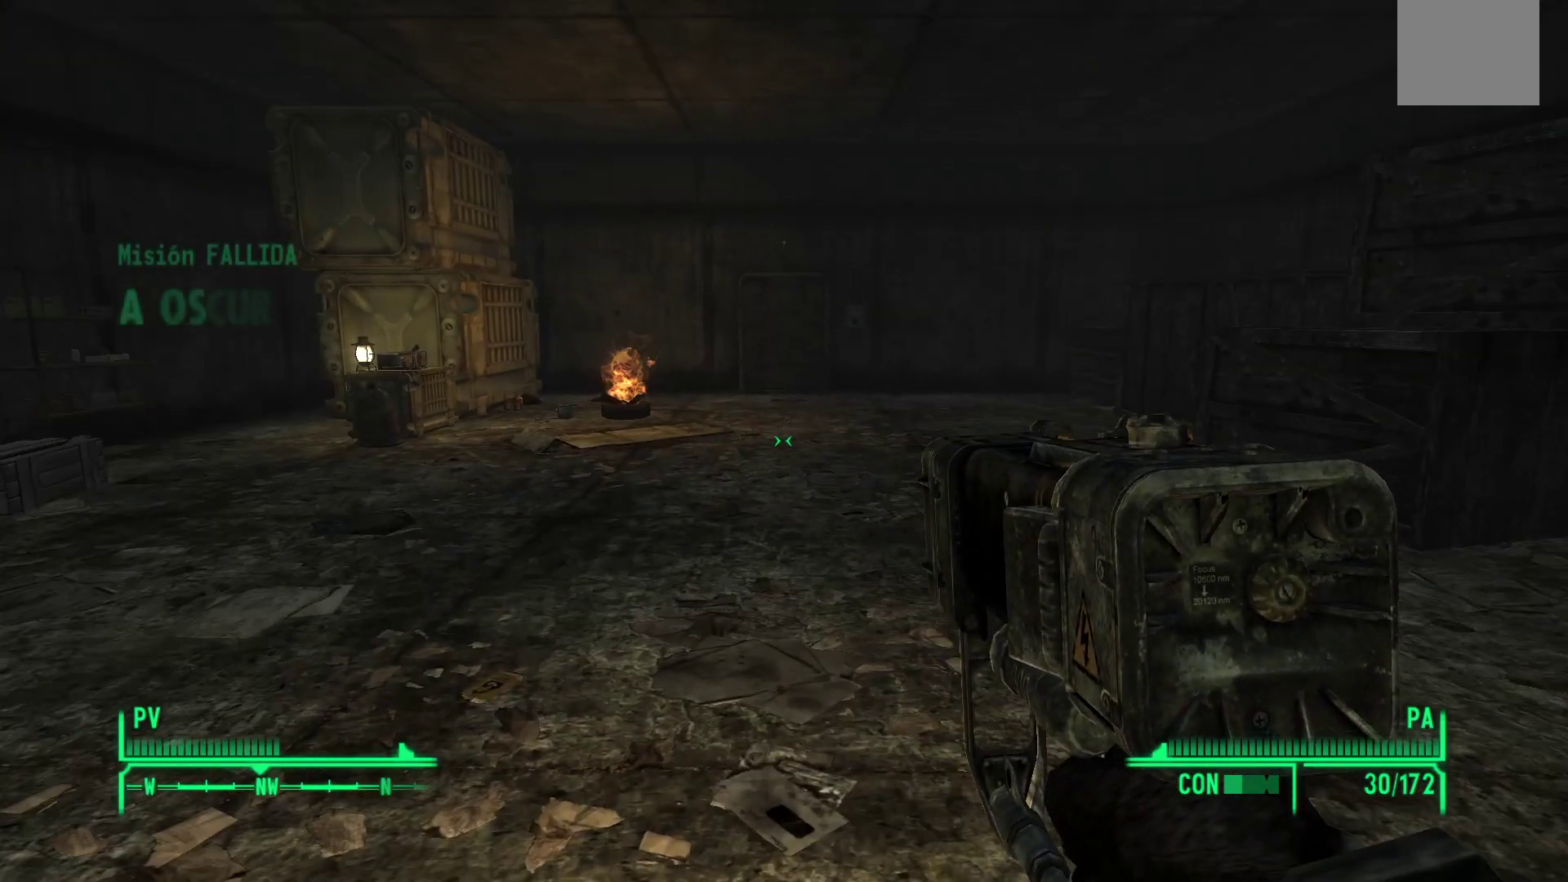
{"buttons": [], "left_stick": "center", "right_stick": "center", "events": [[100, "left_stick", "center"], [150, "right_stick", "center"]]}
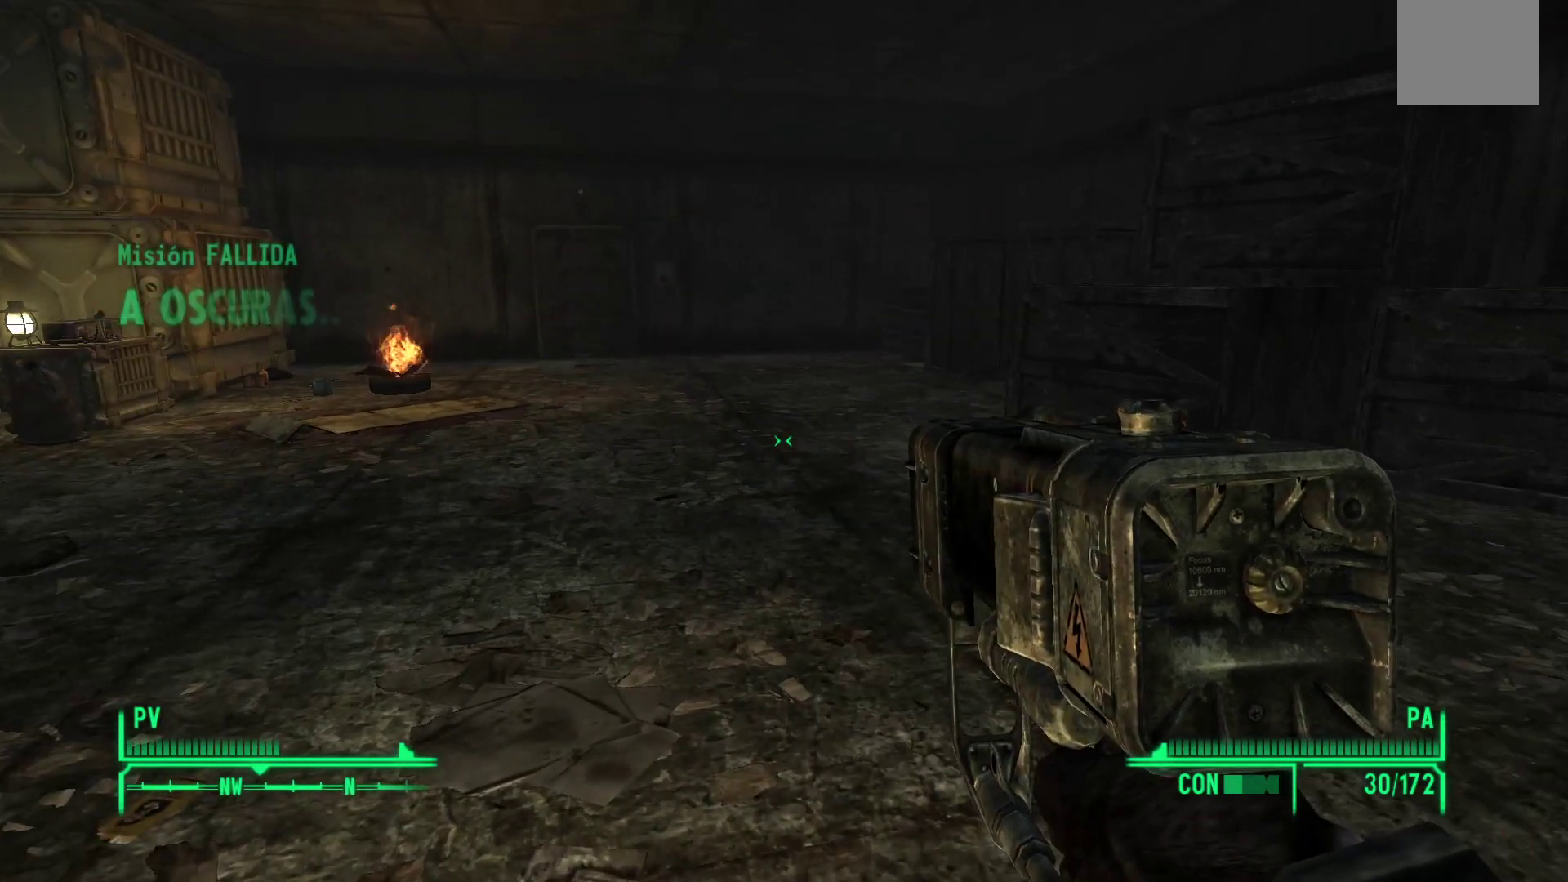
{"buttons": [], "left_stick": "center", "right_stick": "center", "events": []}
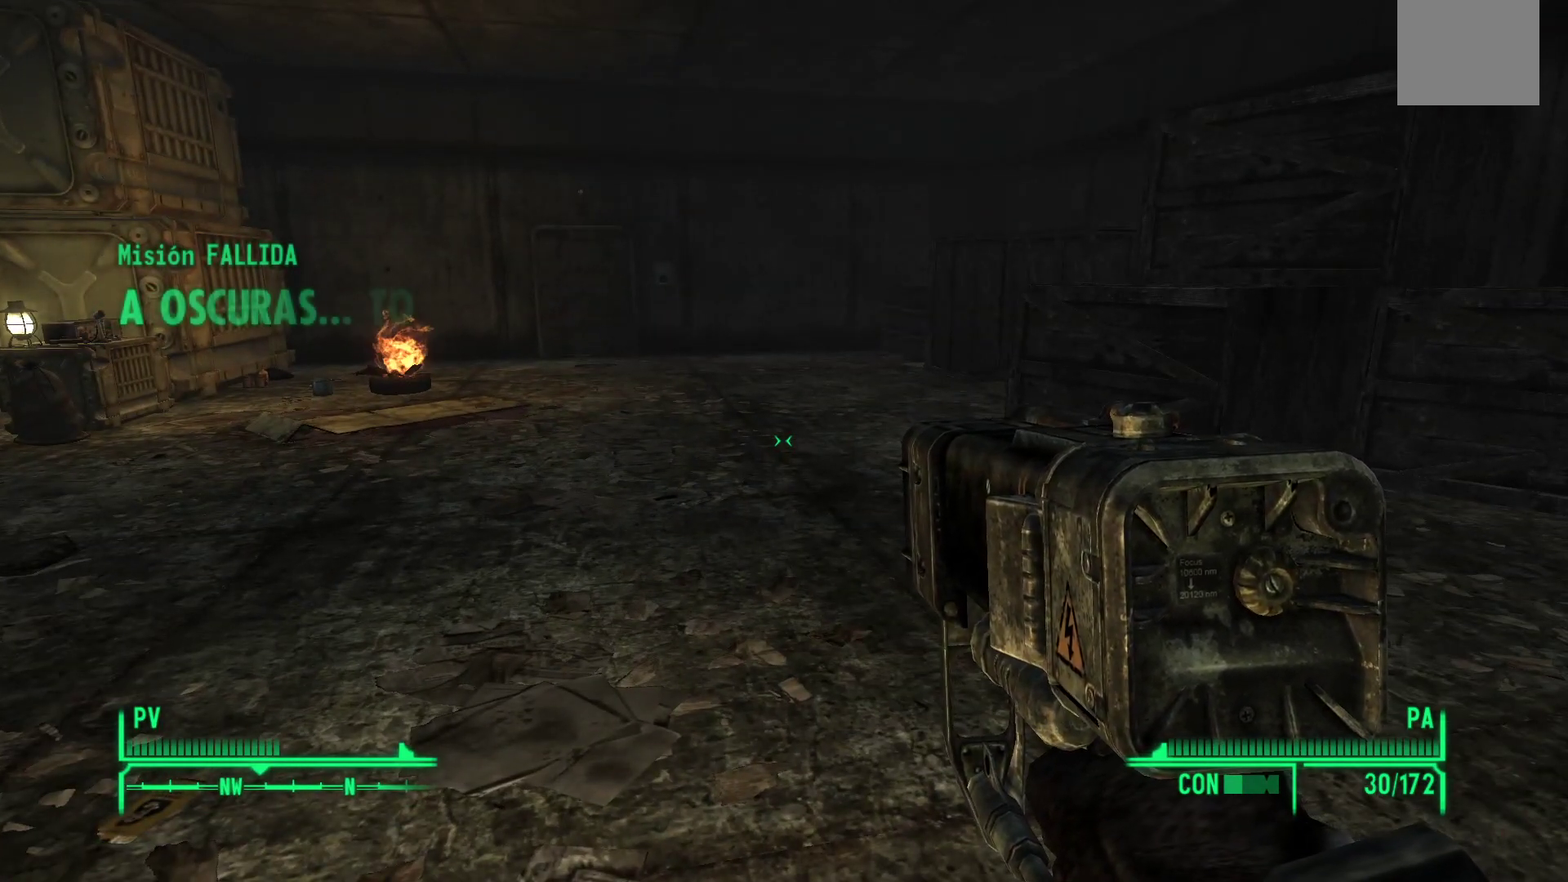
{"buttons": [], "left_stick": "center", "right_stick": "center", "events": []}
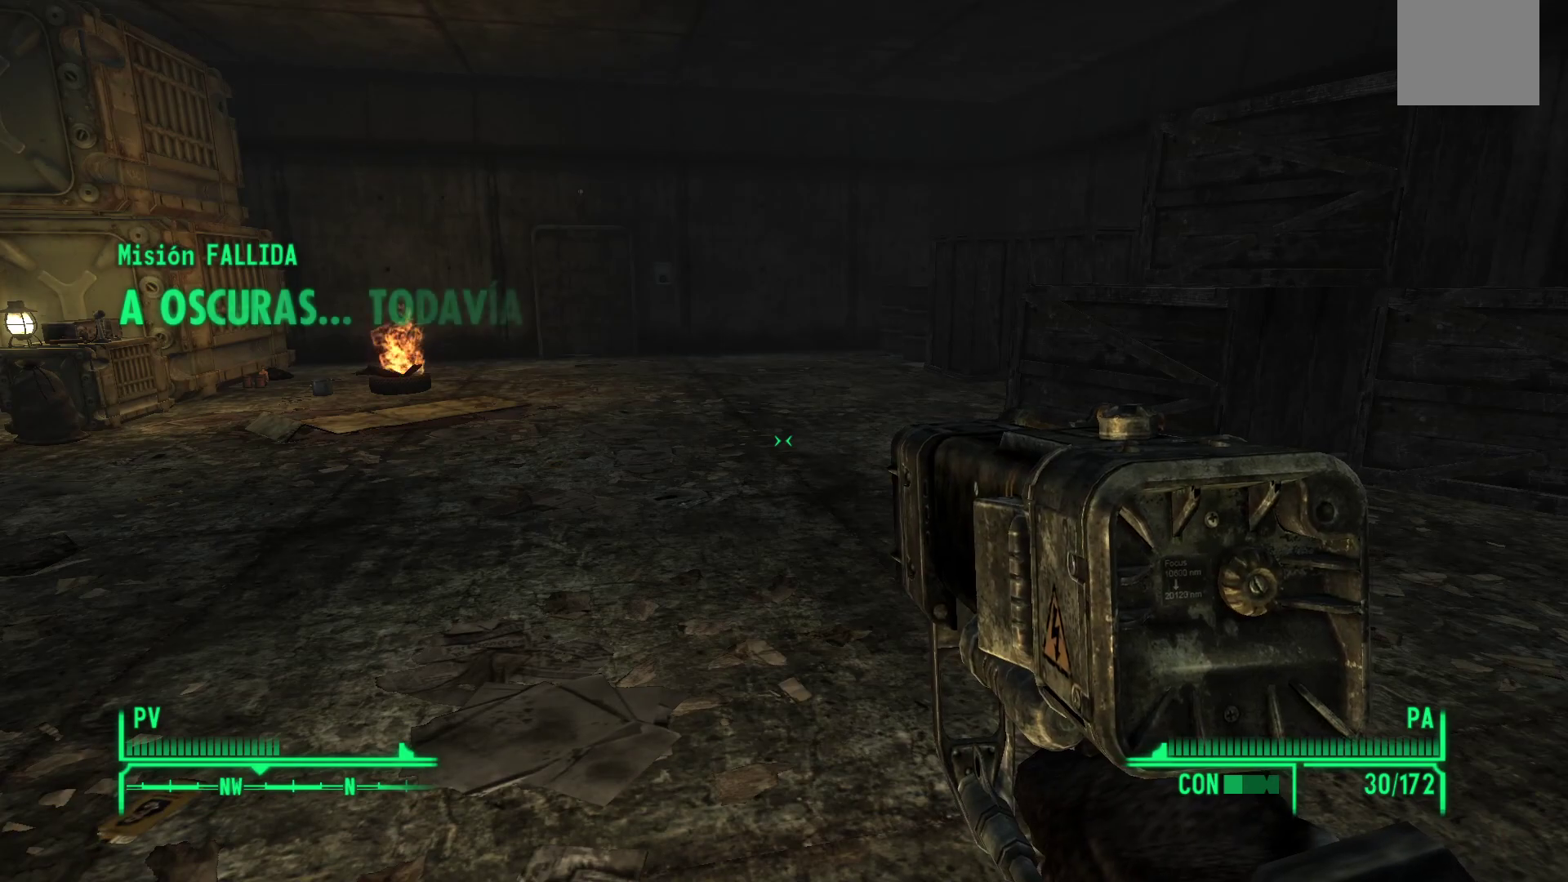
{"buttons": [], "left_stick": "center", "right_stick": "center", "events": []}
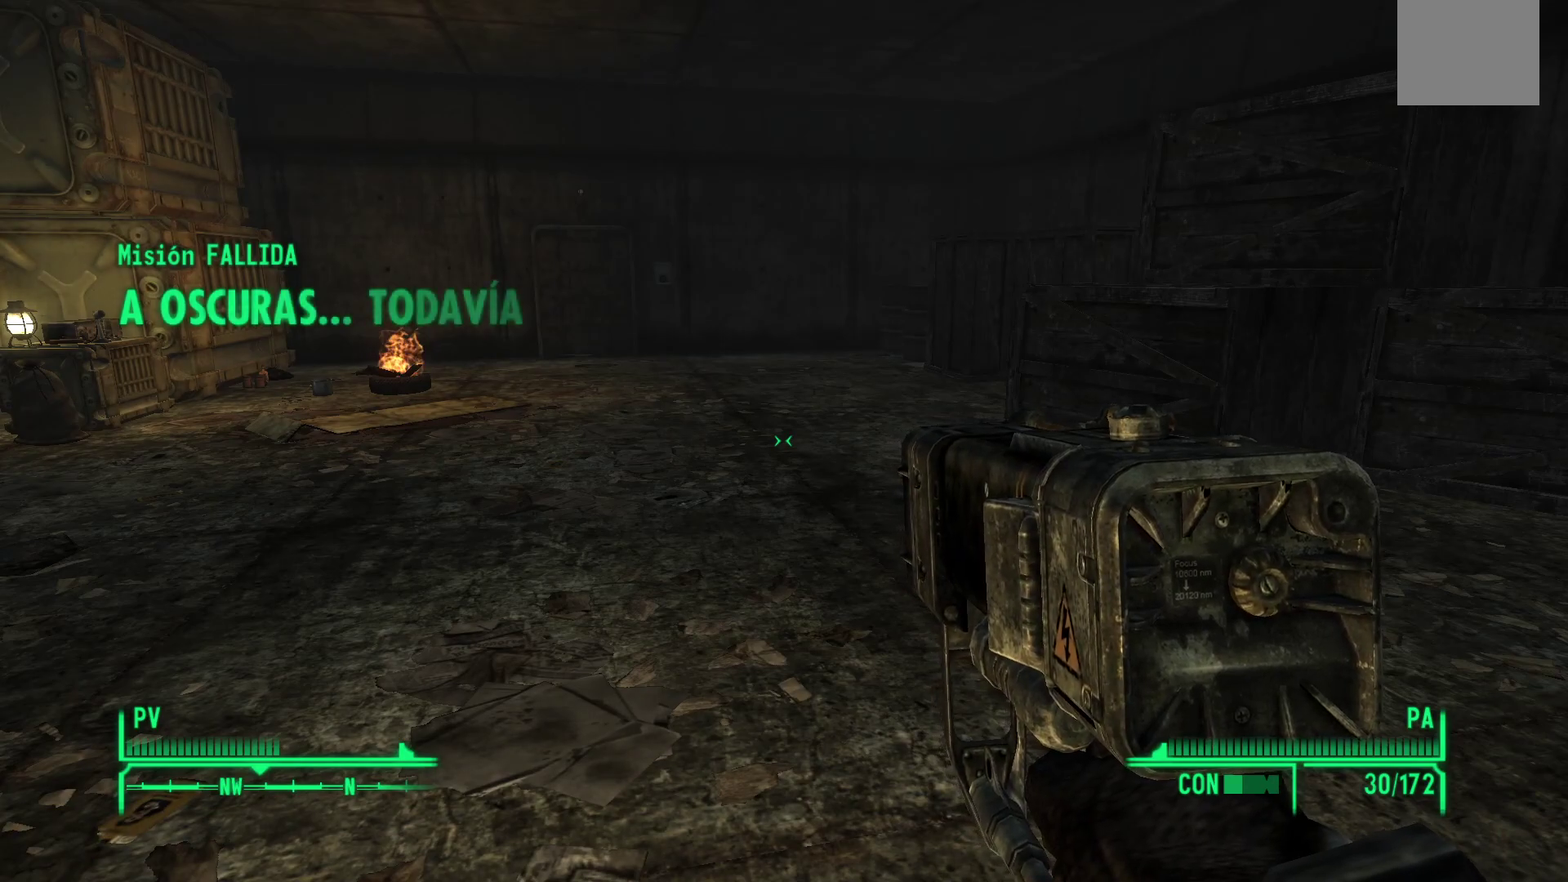
{"buttons": [], "left_stick": "center", "right_stick": "right", "events": [[450, "right_stick", "right"]]}
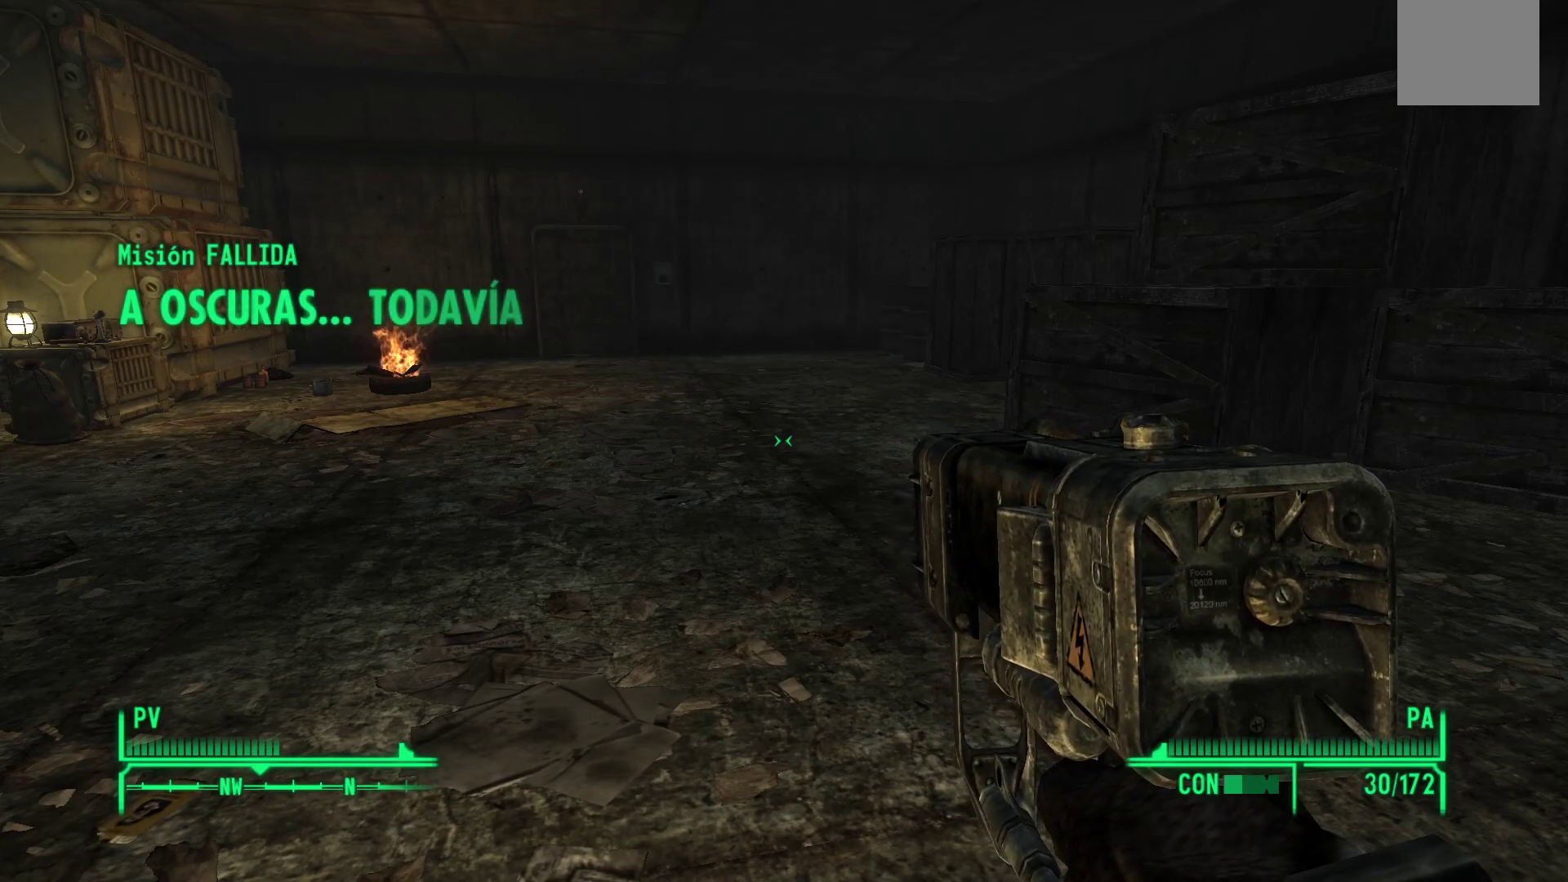
{"buttons": [], "left_stick": "center", "right_stick": "right", "events": []}
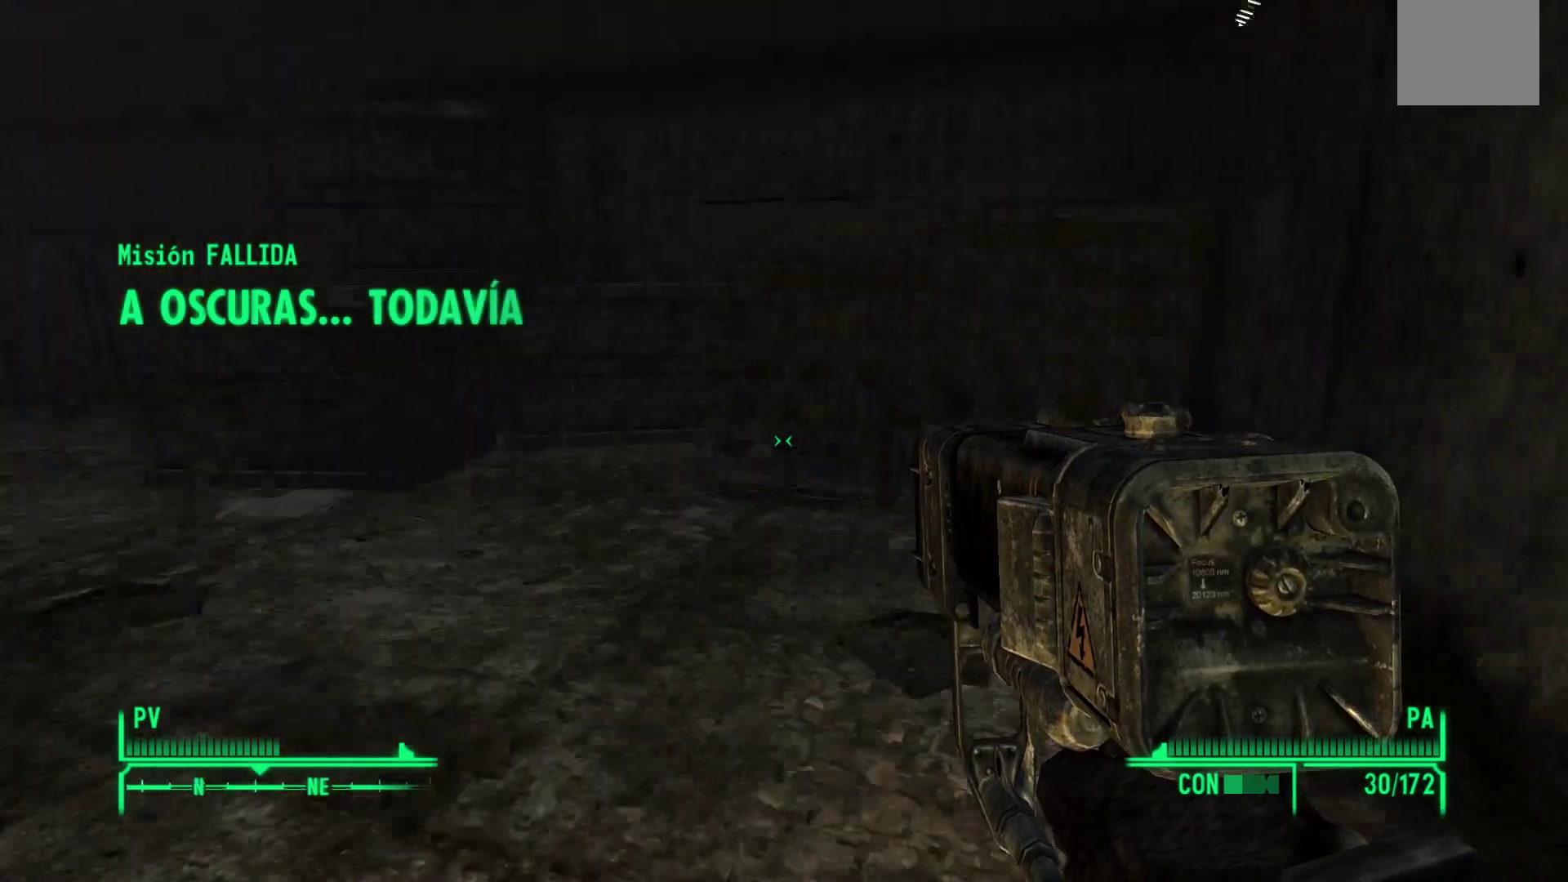
{"buttons": [], "left_stick": "left", "right_stick": "right", "events": [[133, "right_stick", "center"], [417, "right_stick", "right"], [483, "left_stick", "left"]]}
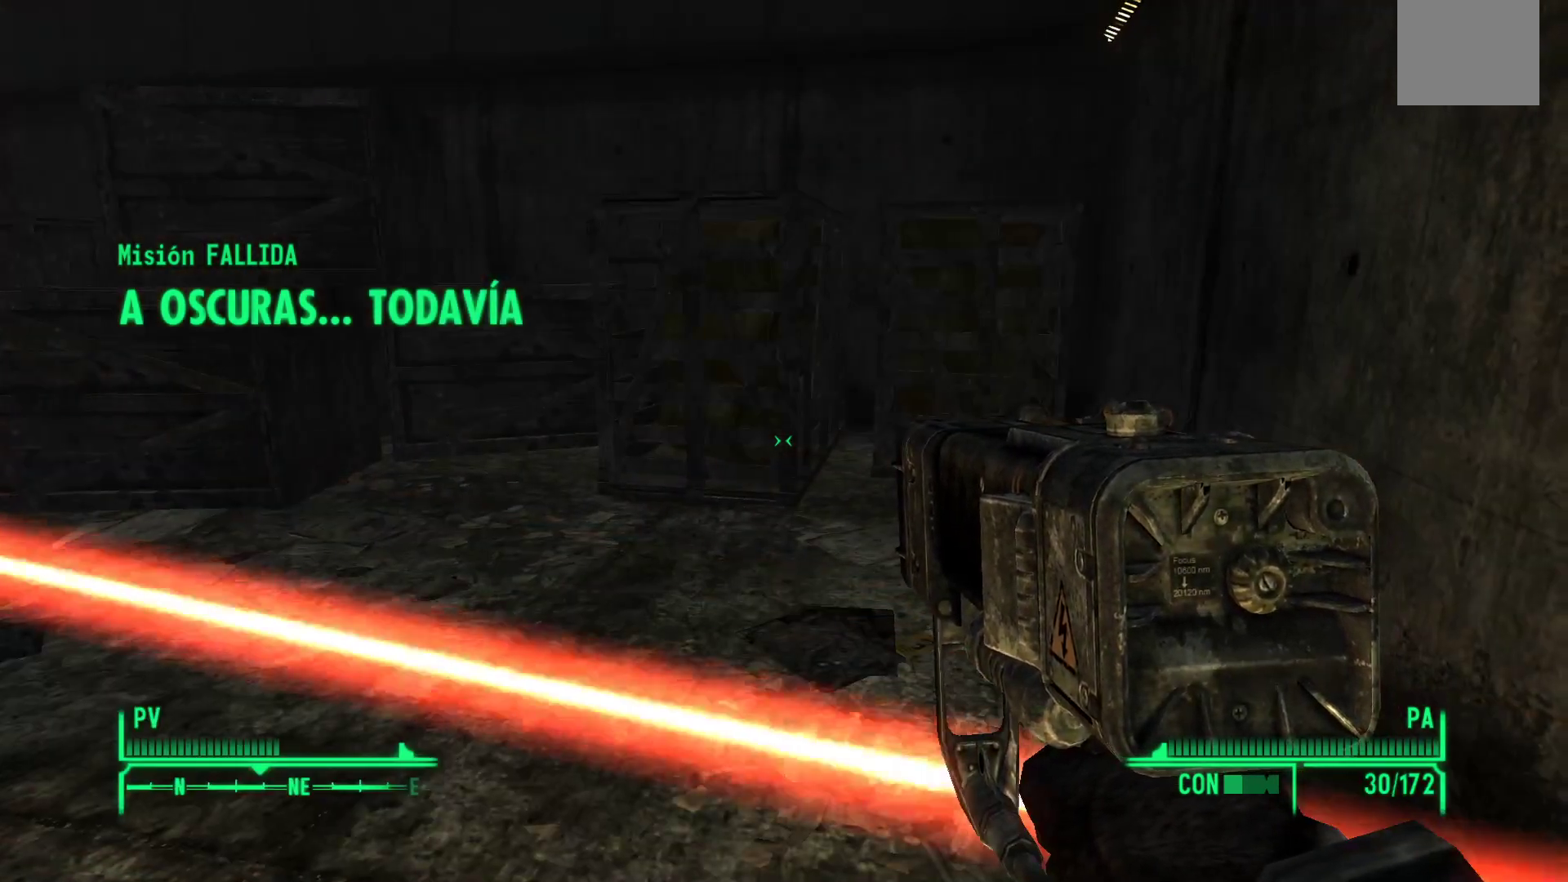
{"buttons": [], "left_stick": "down-left", "right_stick": "right", "events": [[483, "left_stick", "down-left"]]}
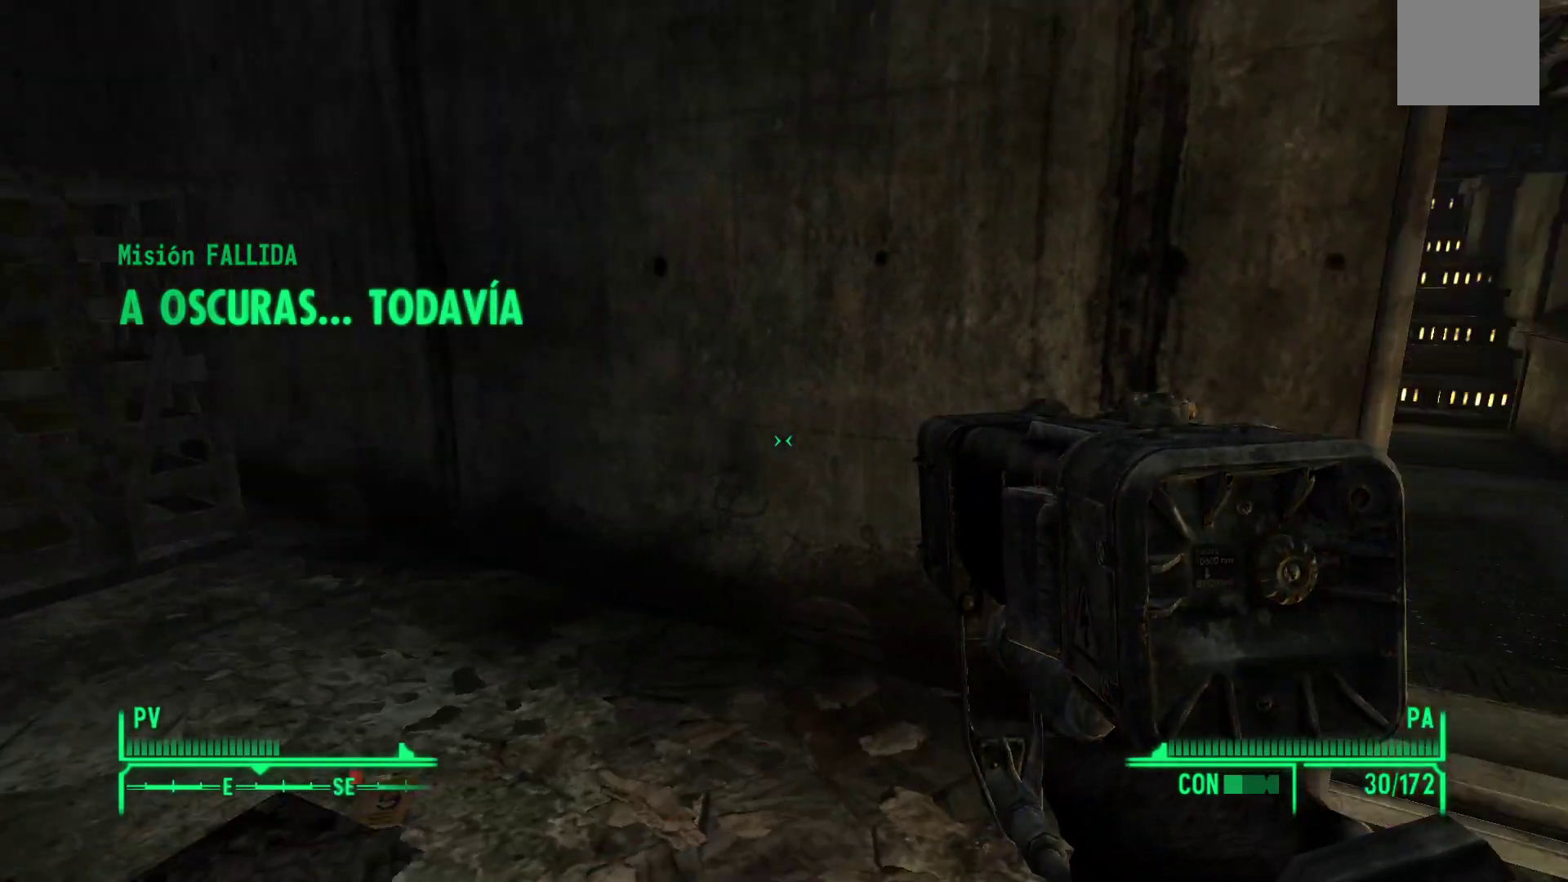
{"buttons": [], "left_stick": "down-left", "right_stick": "right", "events": []}
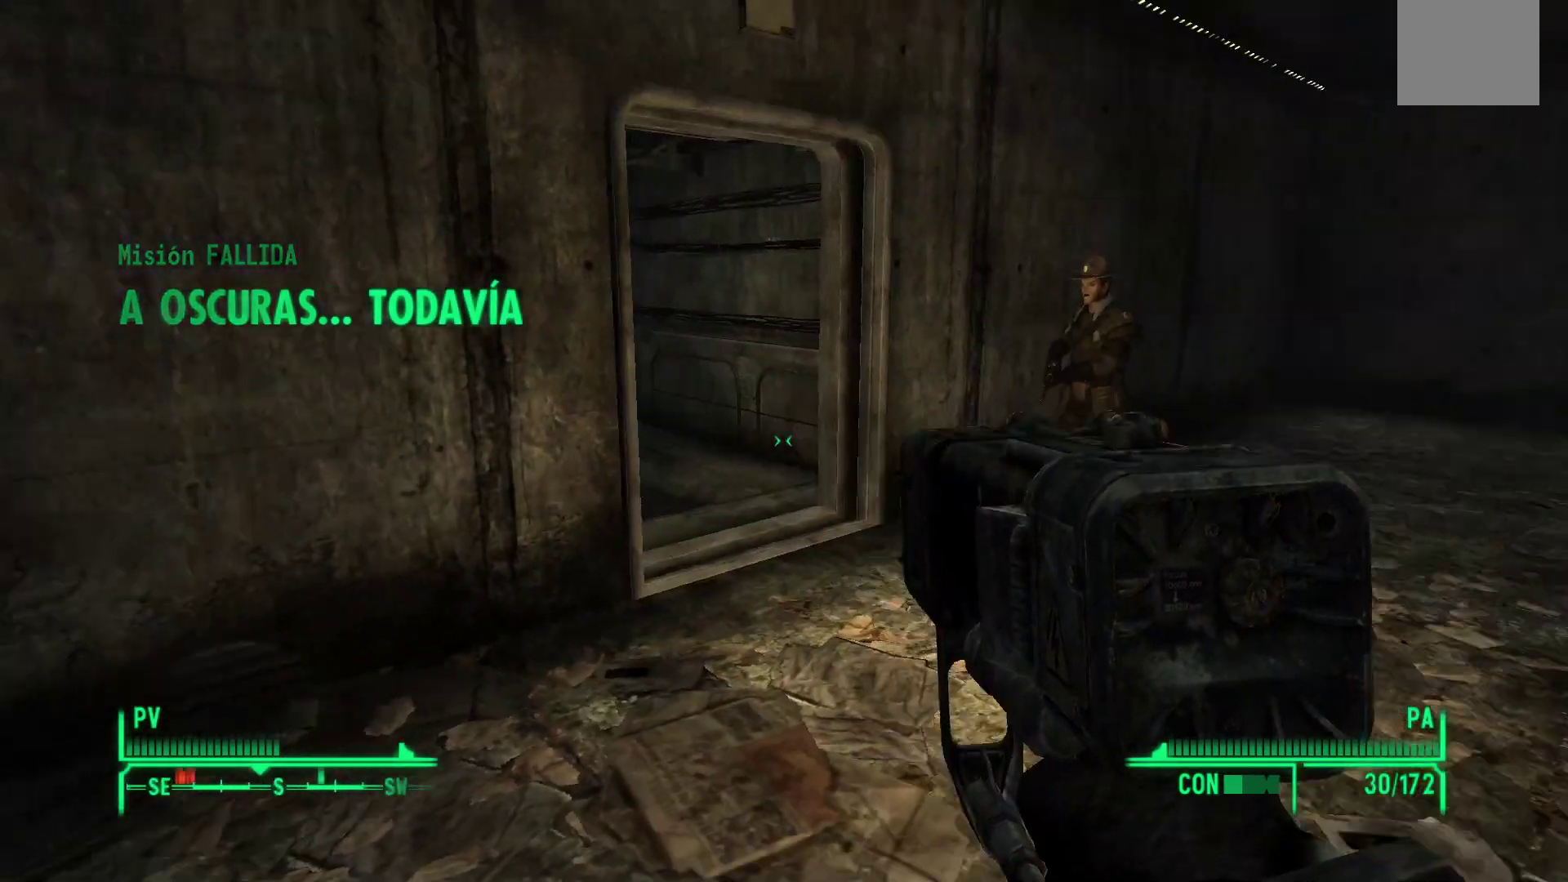
{"buttons": [], "left_stick": "down", "right_stick": "center", "events": [[350, "right_stick", "center"], [417, "left_stick", "down"]]}
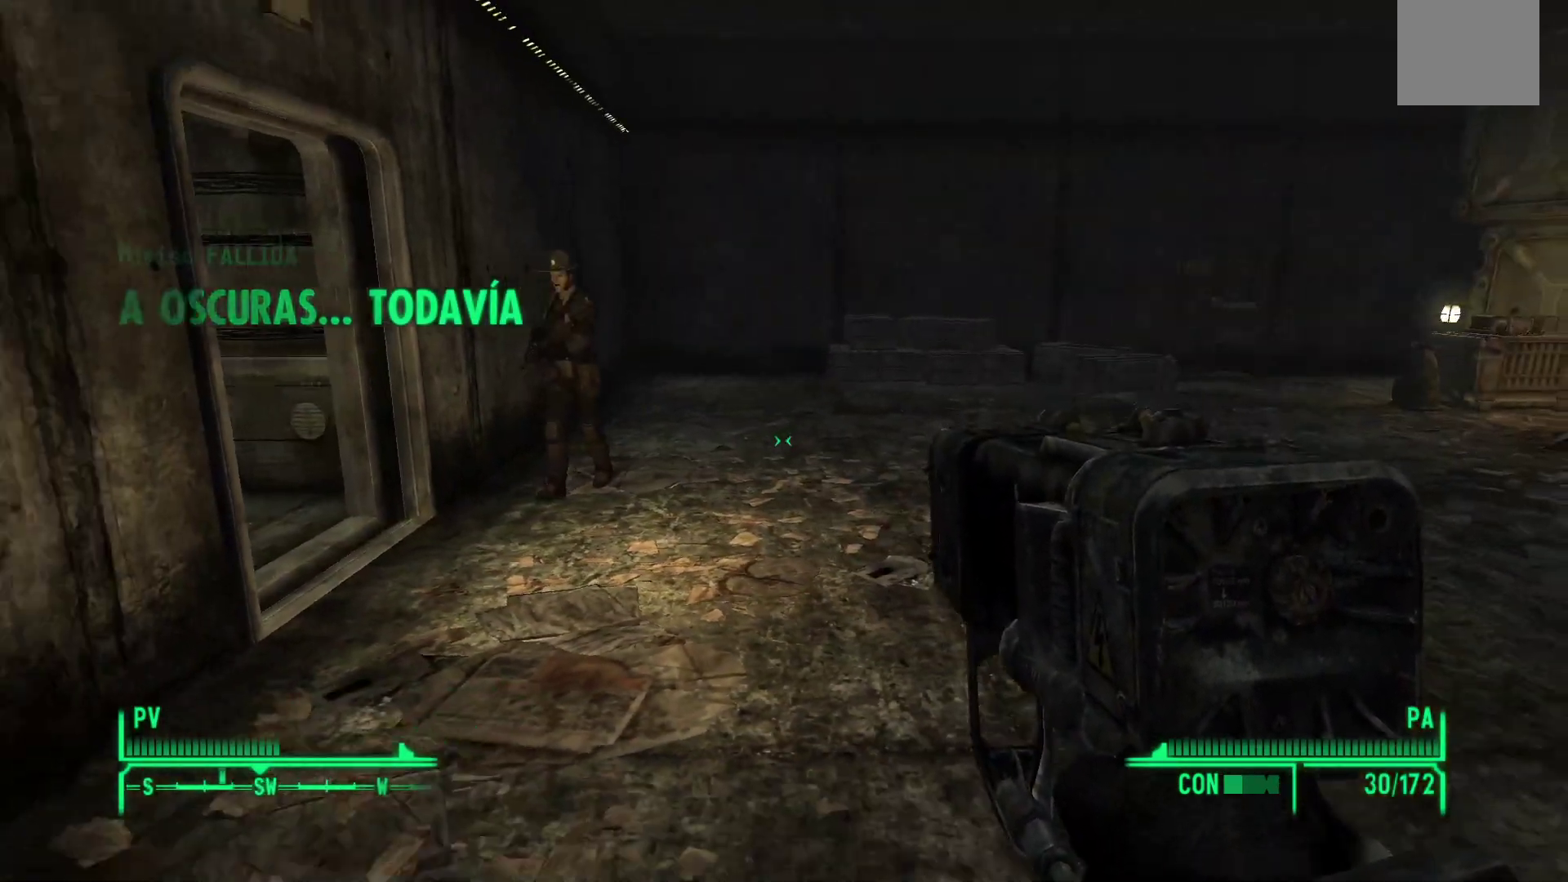
{"buttons": ["START"], "left_stick": "center", "right_stick": "center", "events": [[267, "left_stick", "center"], [383, "START", "down"]]}
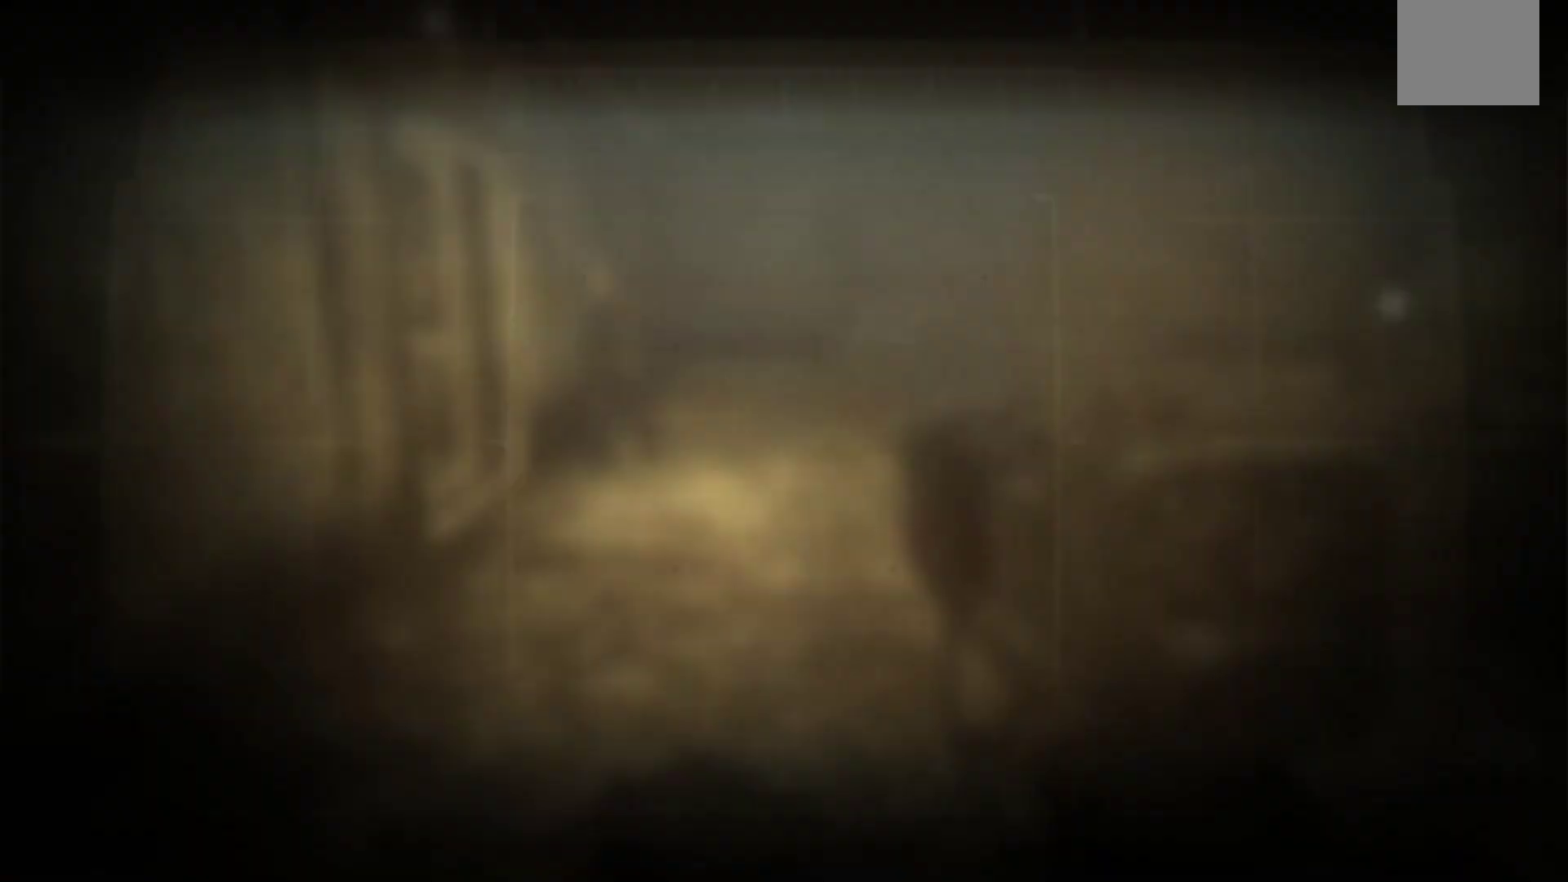
{"buttons": [], "left_stick": "center", "right_stick": "center", "events": [[100, "START", "up"]]}